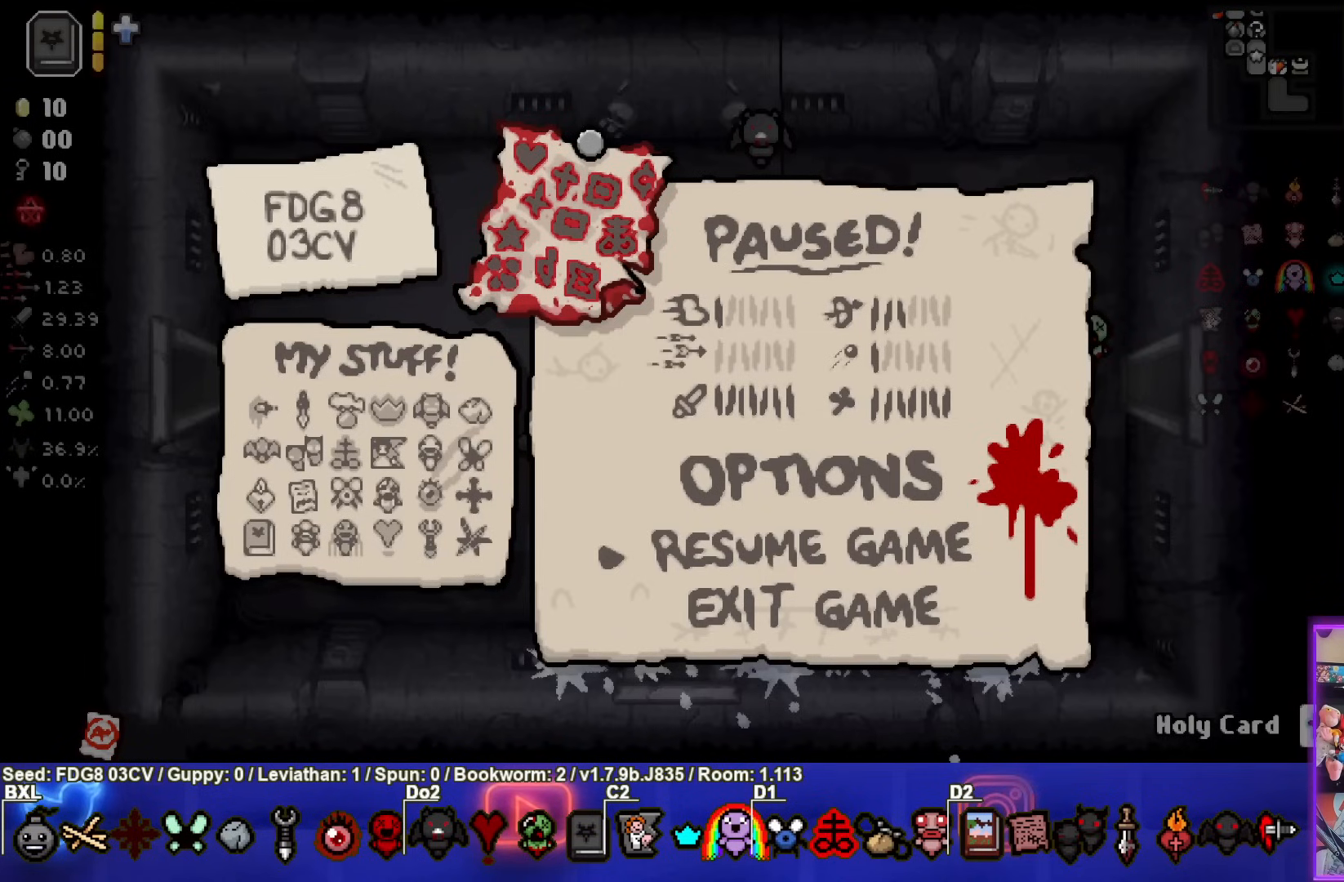
Gameplay with a controller (PlayStation layout); each line is a JSON object with the inputs held at the frame after it. "events" lists button and stick changes between this image and that frame as [ms after this image, input, new state], when the widget could be followed in between. Not read: L1.
{"buttons": [], "left_stick": "center", "right_stick": "center", "events": [[317, "CIRCLE", "down"], [483, "CIRCLE", "up"]]}
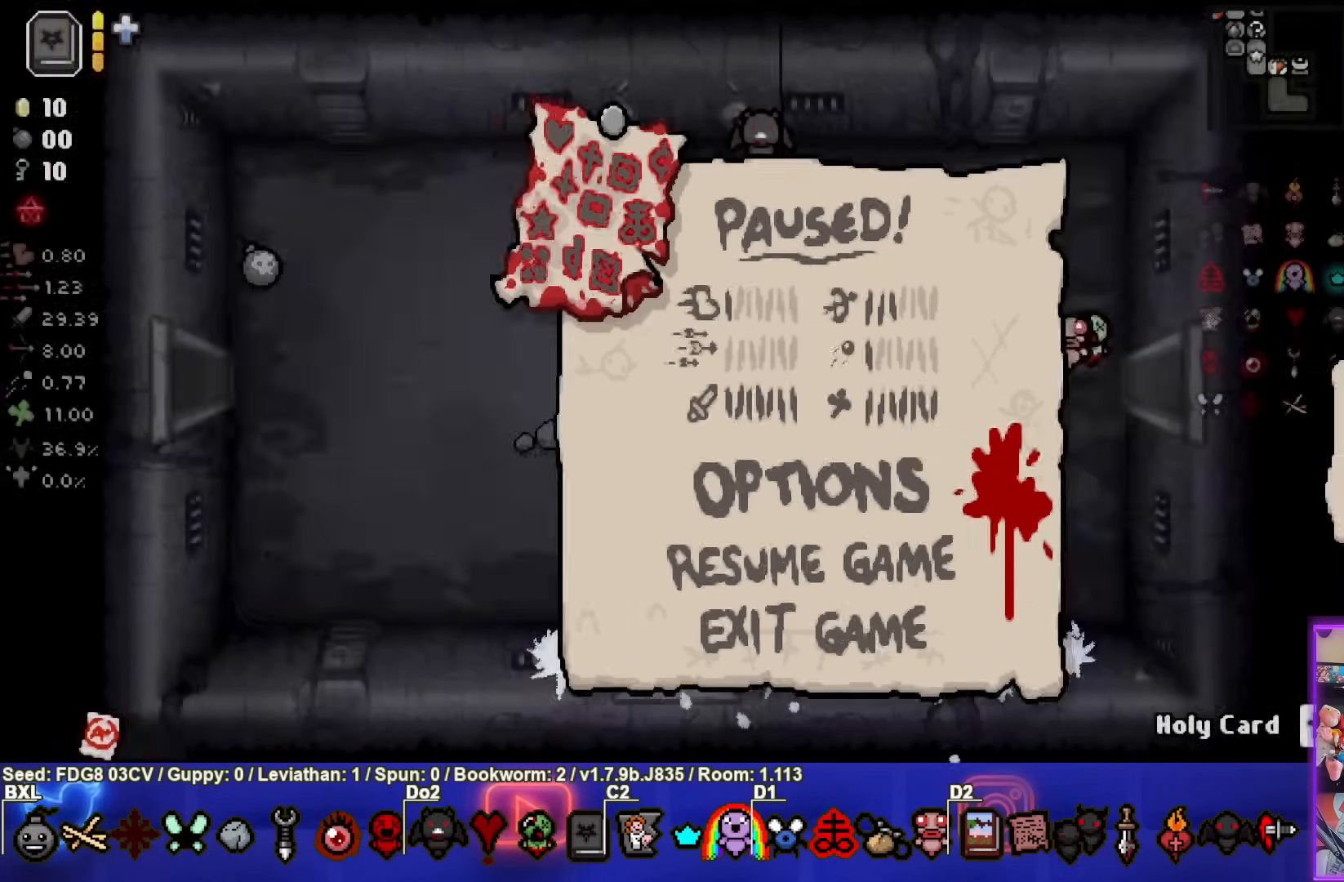
{"buttons": [], "left_stick": "center", "right_stick": "center", "events": []}
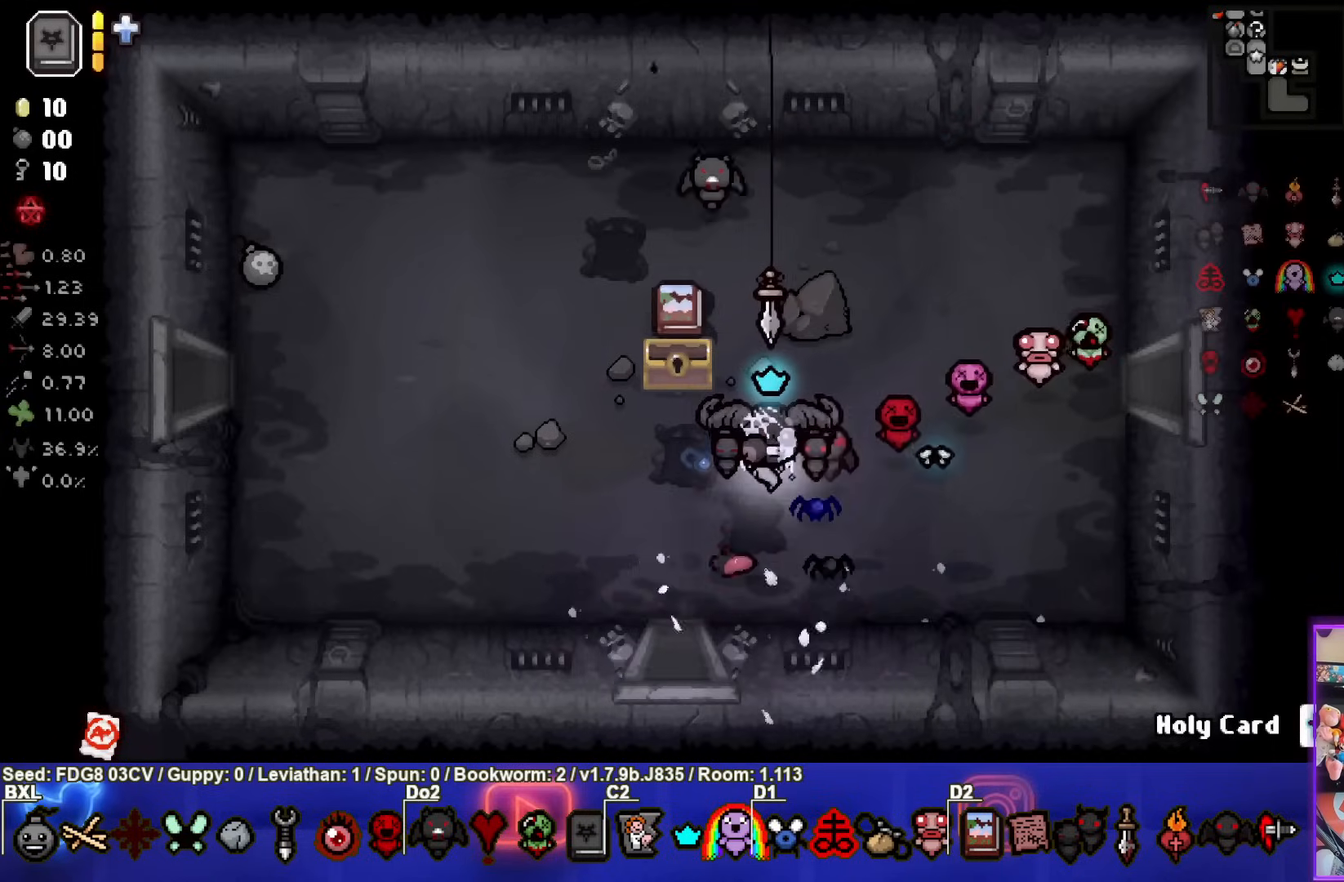
{"buttons": [], "left_stick": "center", "right_stick": "center", "events": []}
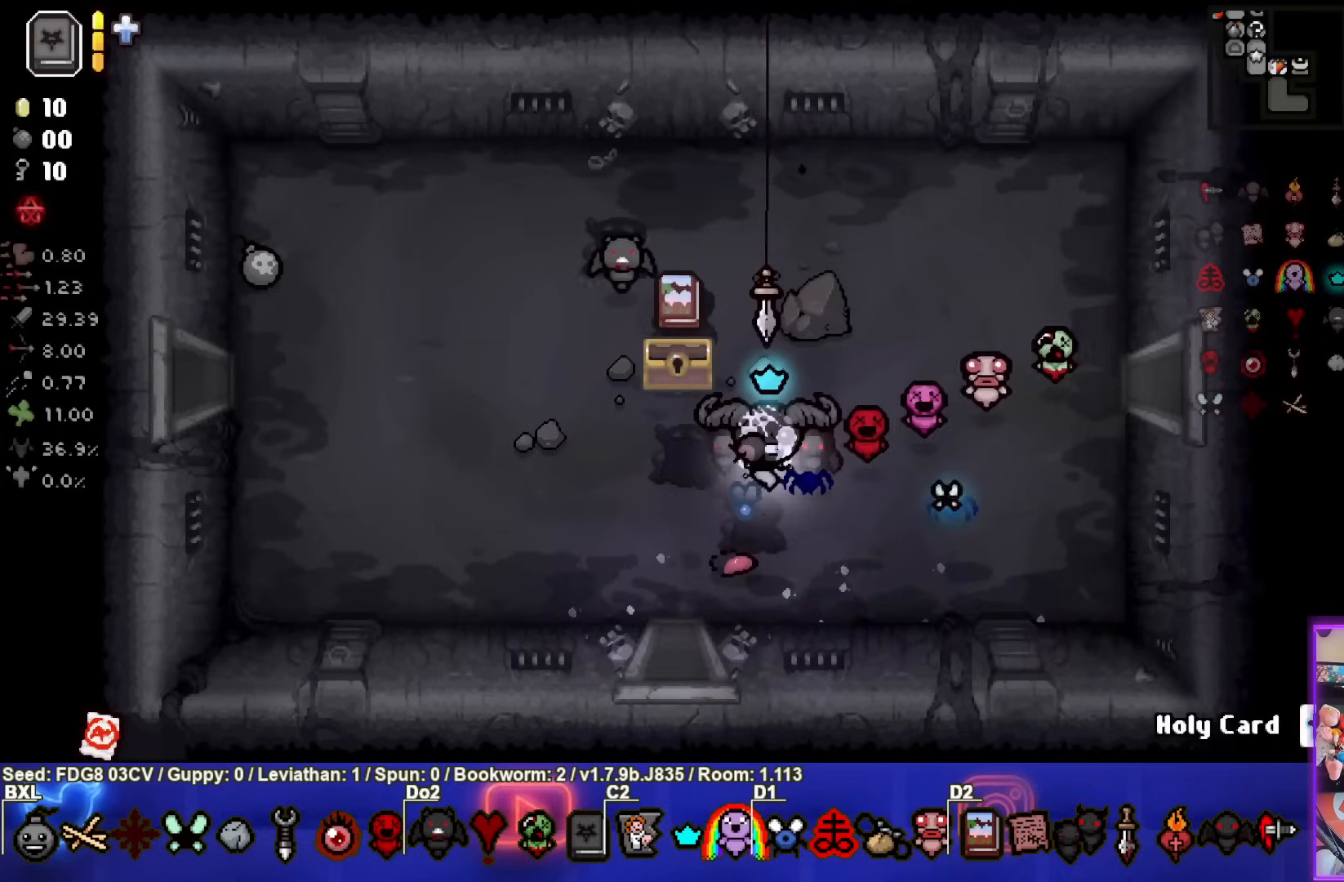
{"buttons": [], "left_stick": "center", "right_stick": "center", "events": []}
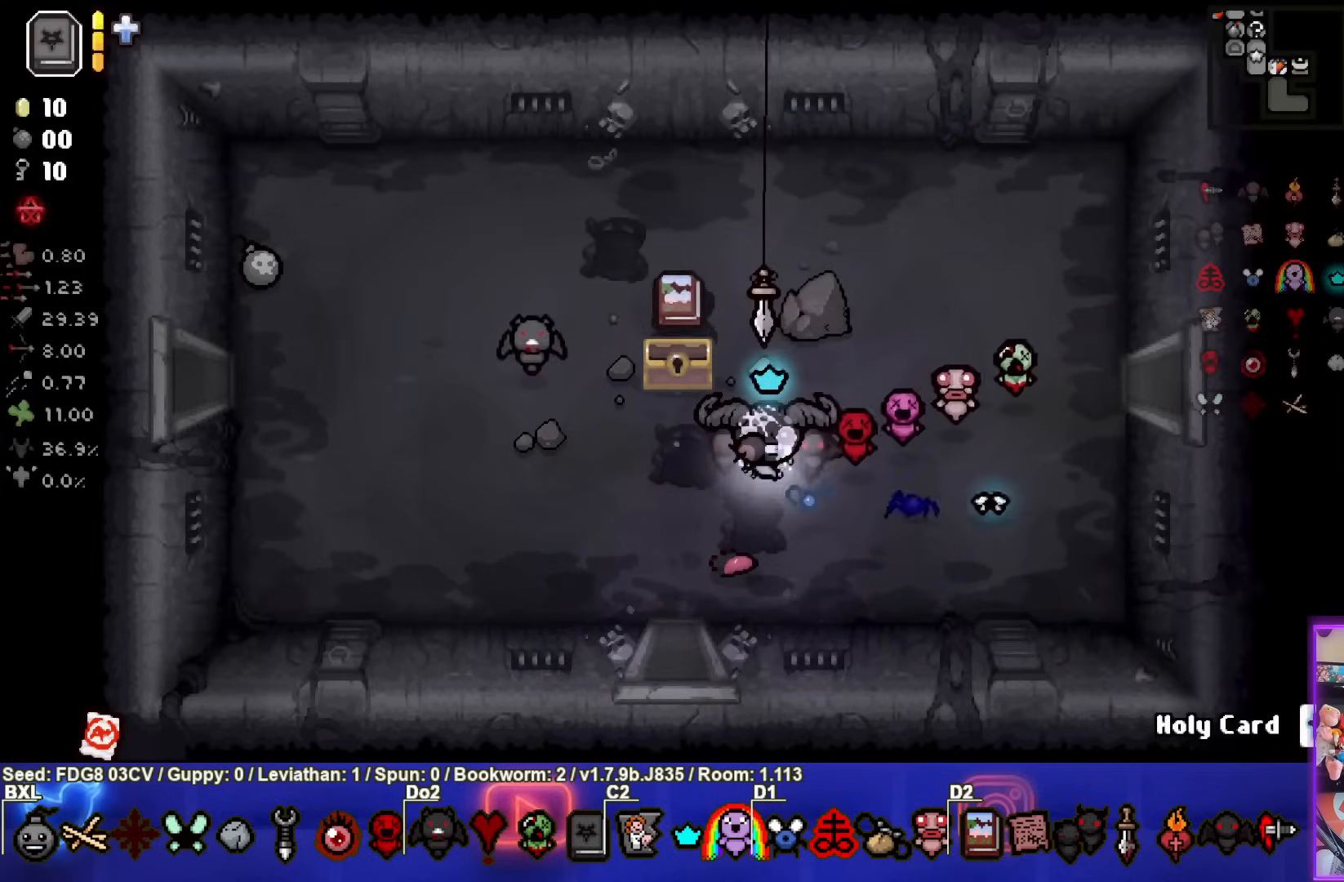
{"buttons": [], "left_stick": "center", "right_stick": "center", "events": []}
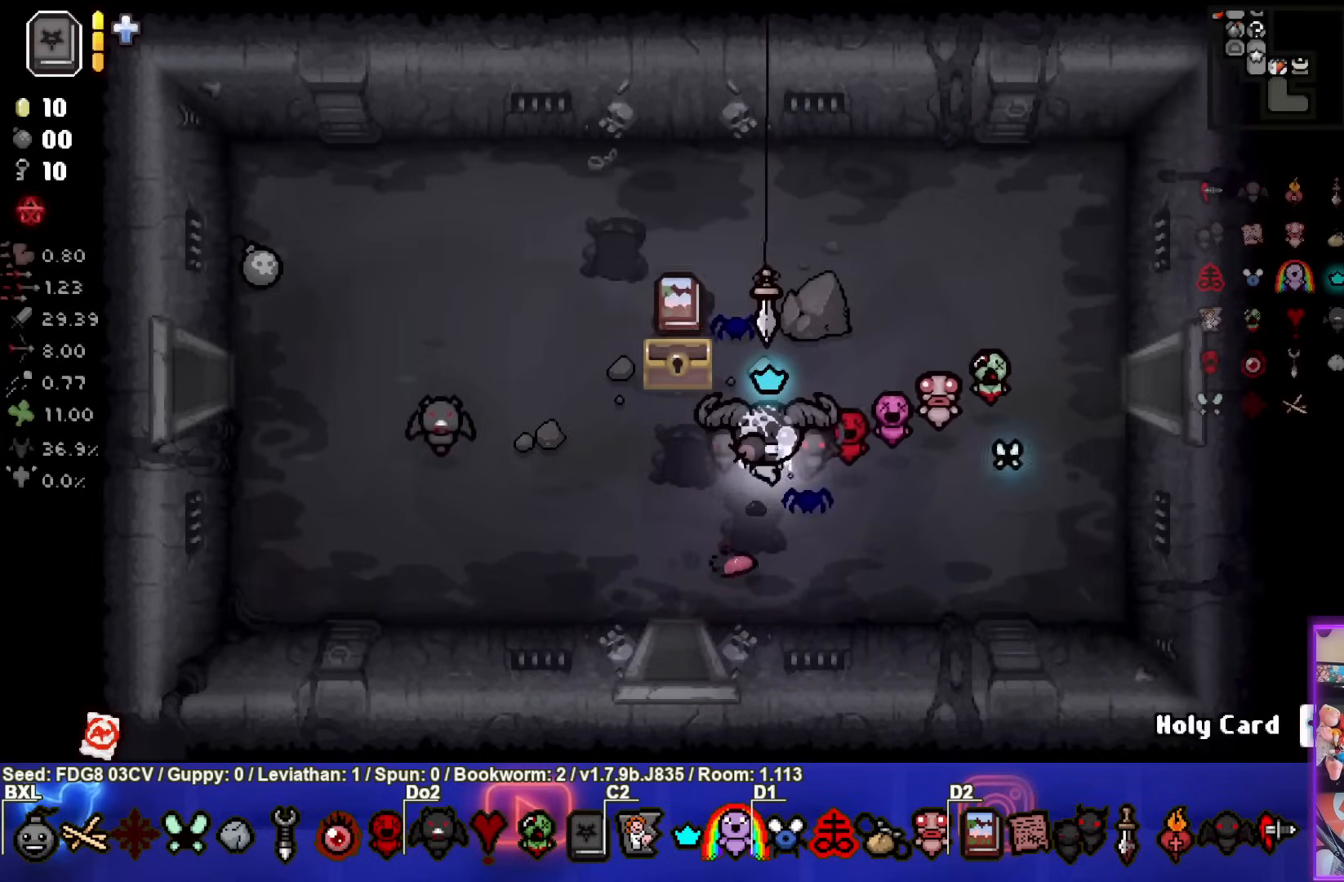
{"buttons": [], "left_stick": "center", "right_stick": "center", "events": []}
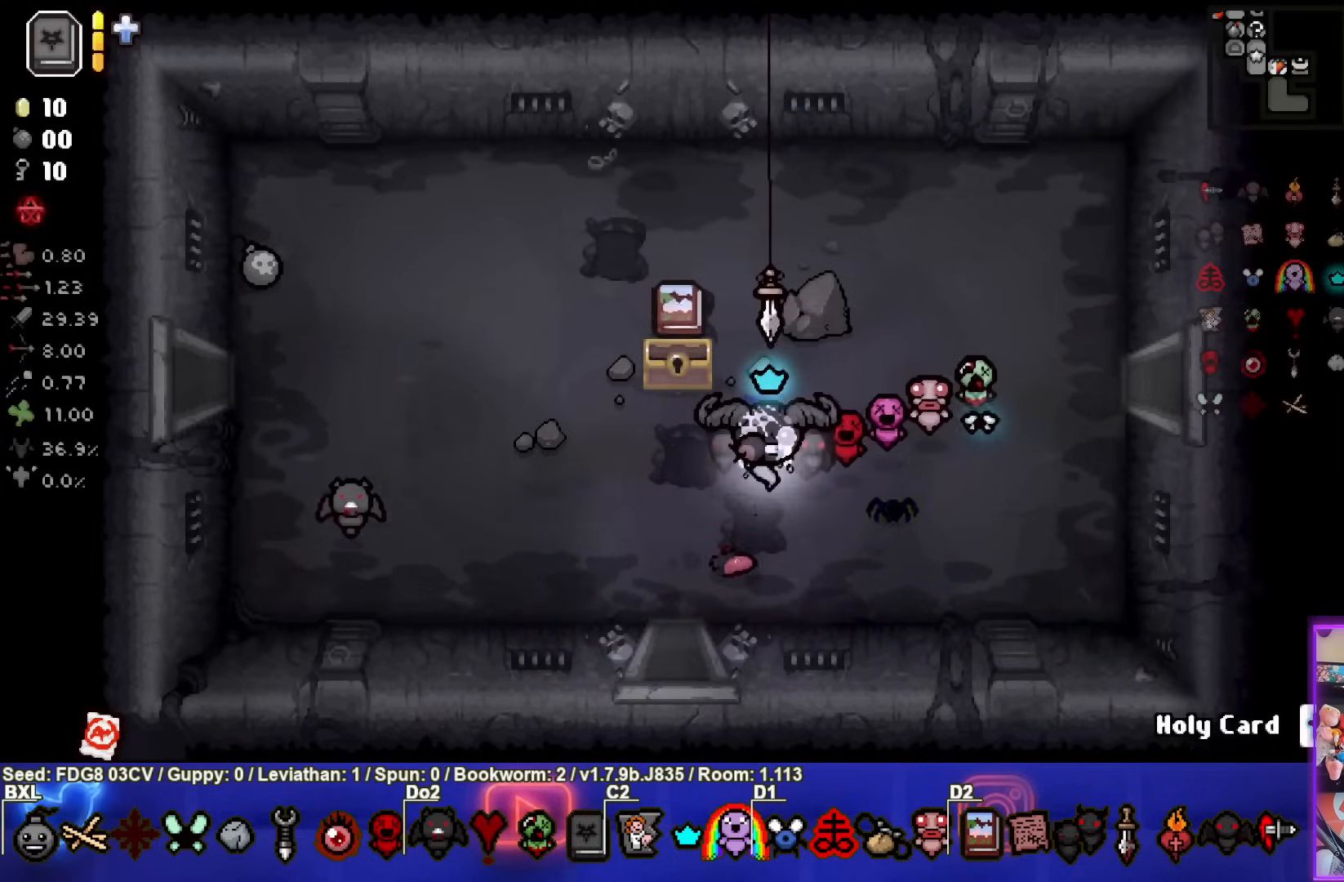
{"buttons": [], "left_stick": "center", "right_stick": "center", "events": []}
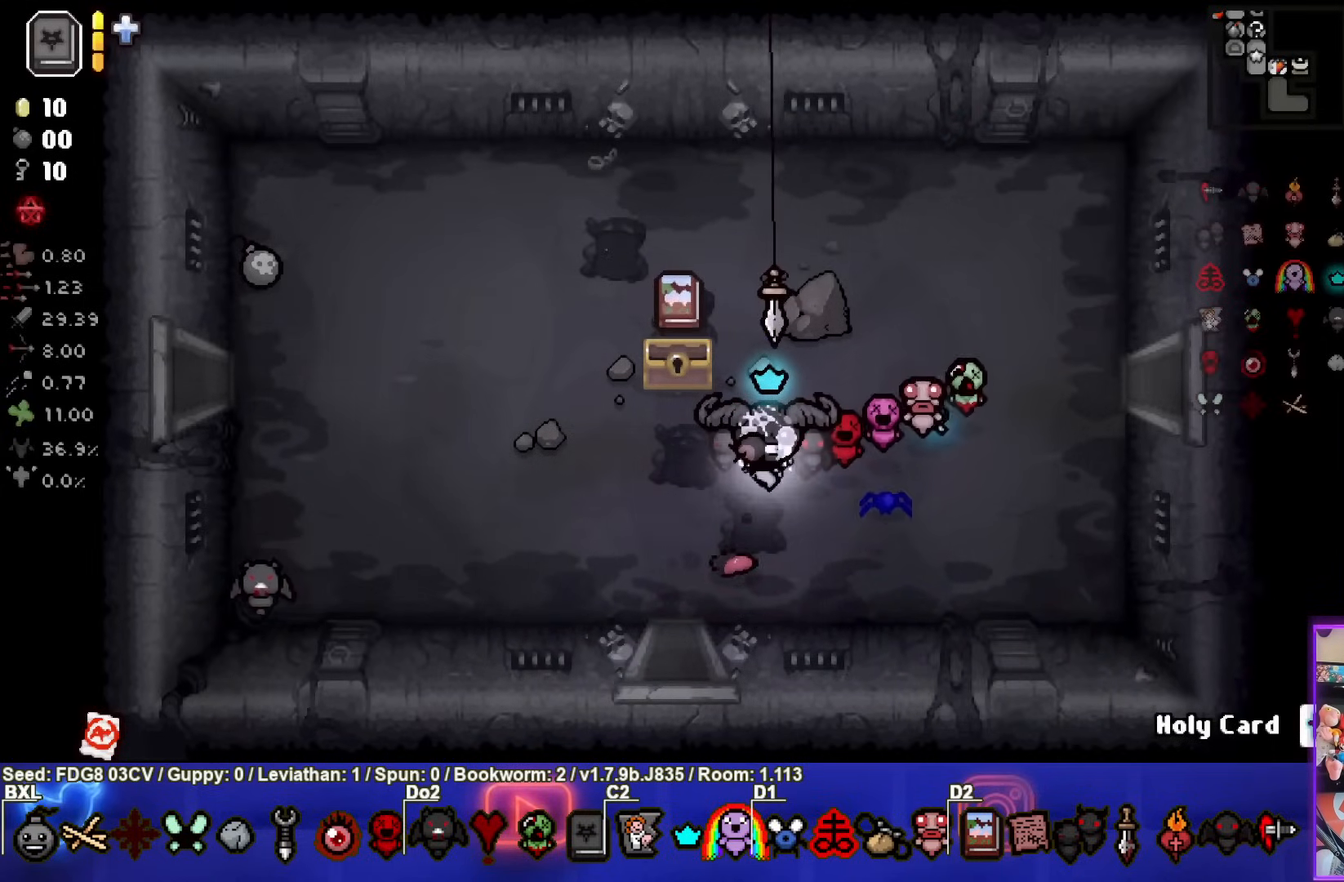
{"buttons": [], "left_stick": "center", "right_stick": "center", "events": []}
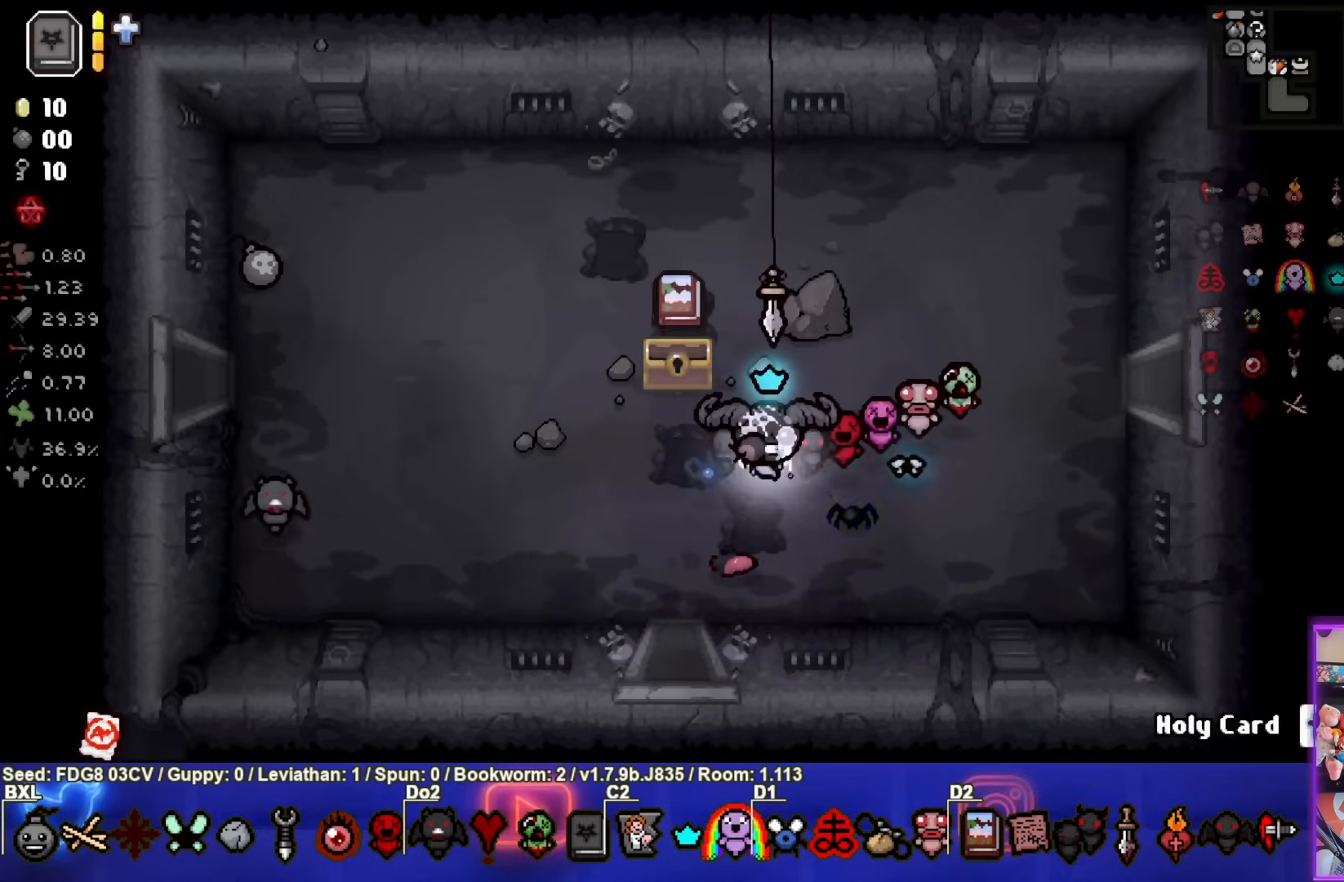
{"buttons": [], "left_stick": "center", "right_stick": "center", "events": []}
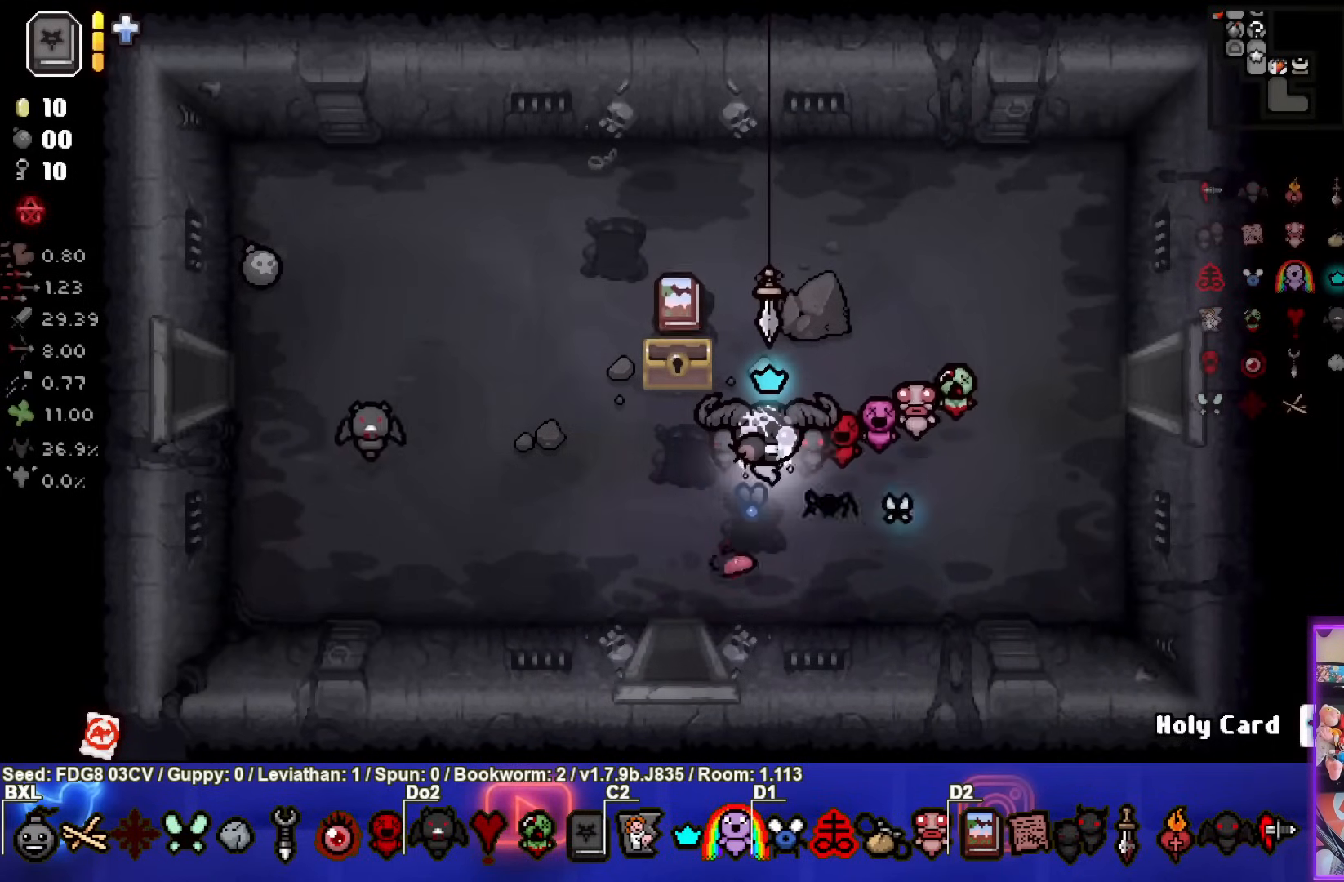
{"buttons": [], "left_stick": "center", "right_stick": "center", "events": []}
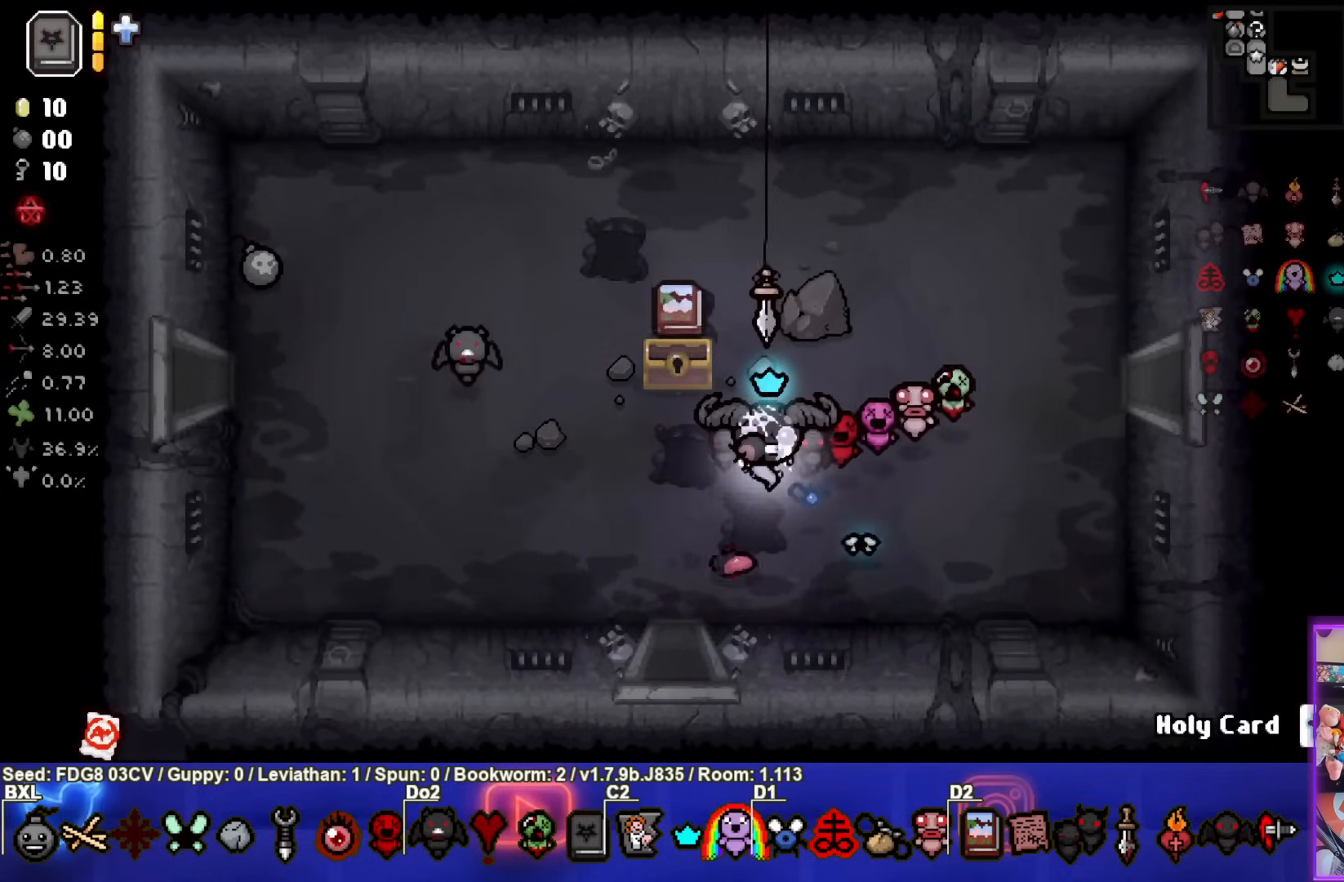
{"buttons": ["CROSS"], "left_stick": "down", "right_stick": "center", "events": [[100, "left_stick", "down-left"], [183, "CROSS", "down"], [383, "left_stick", "down"]]}
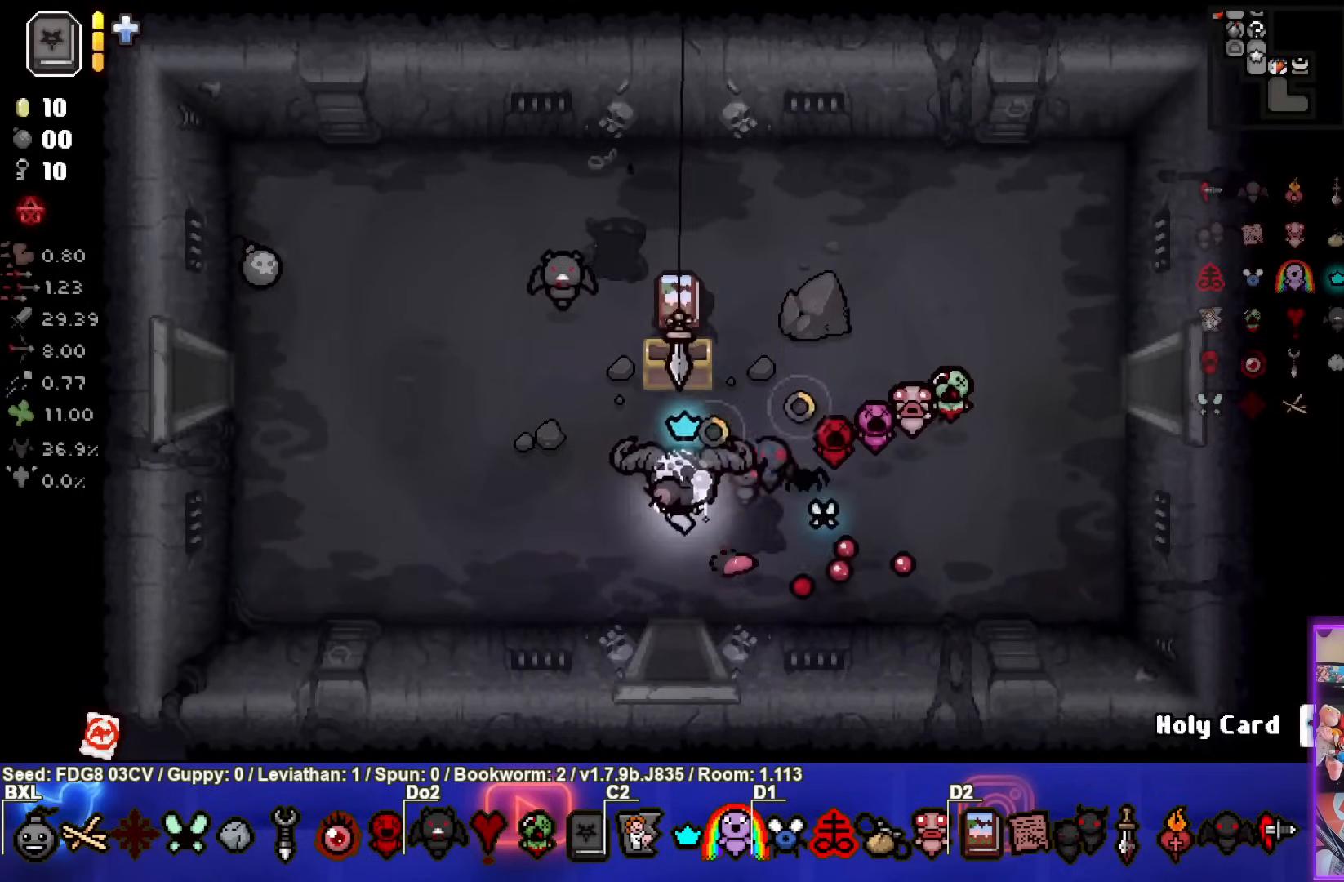
{"buttons": ["CROSS"], "left_stick": "center", "right_stick": "center", "events": [[467, "left_stick", "center"]]}
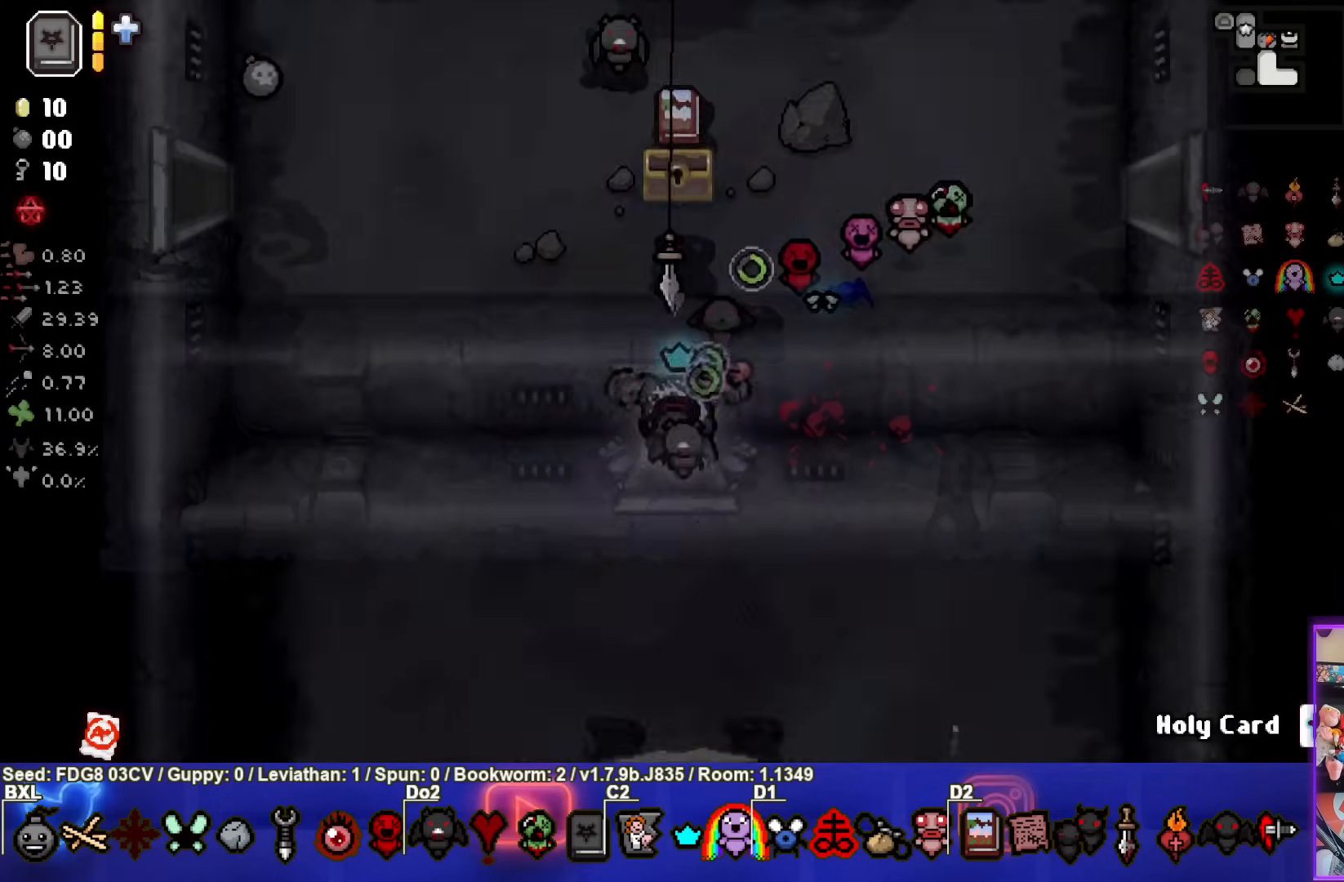
{"buttons": ["CROSS"], "left_stick": "down", "right_stick": "center", "events": [[483, "left_stick", "down"]]}
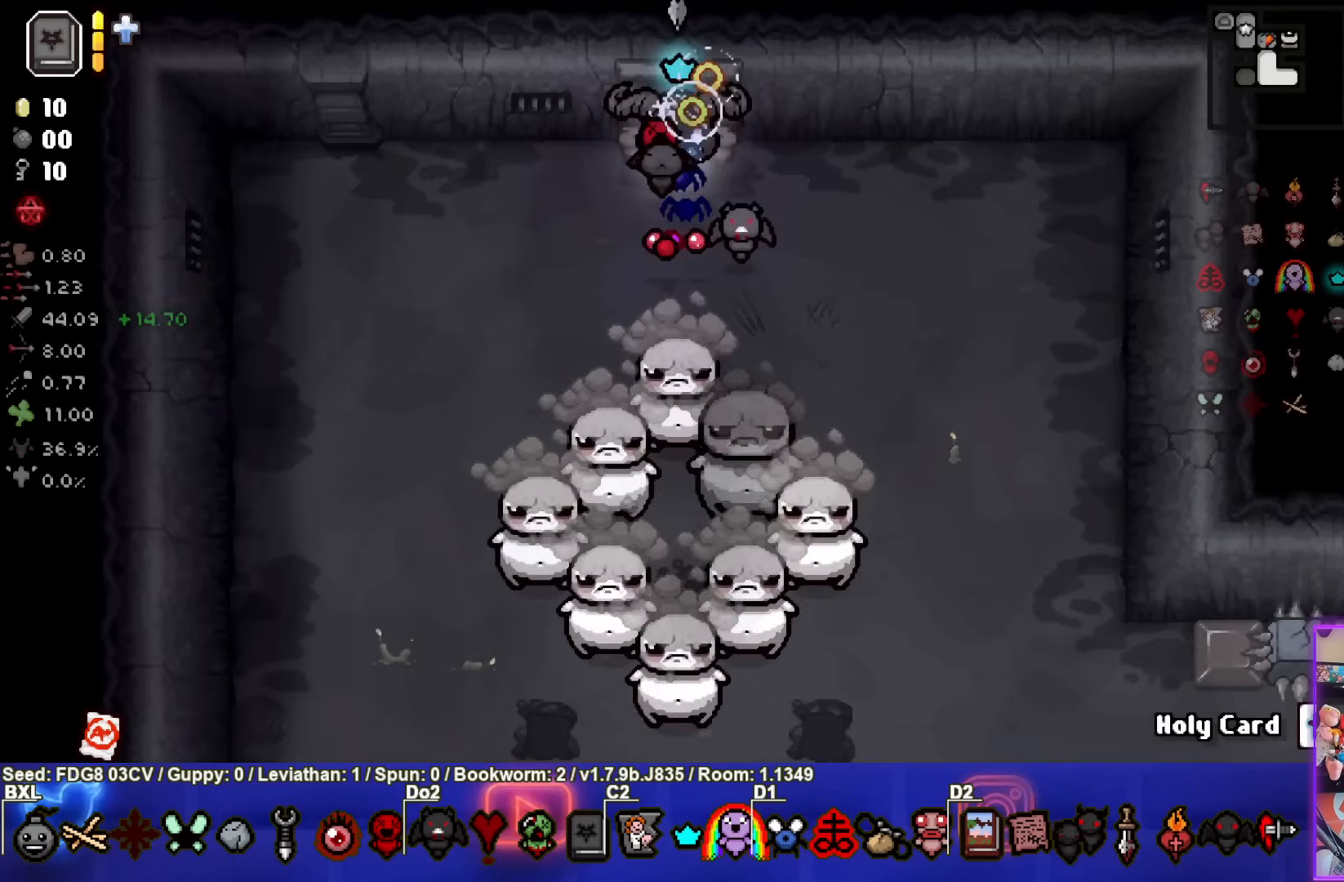
{"buttons": [], "left_stick": "up-left", "right_stick": "center", "events": [[100, "CROSS", "up"], [183, "left_stick", "left"], [367, "left_stick", "up-left"]]}
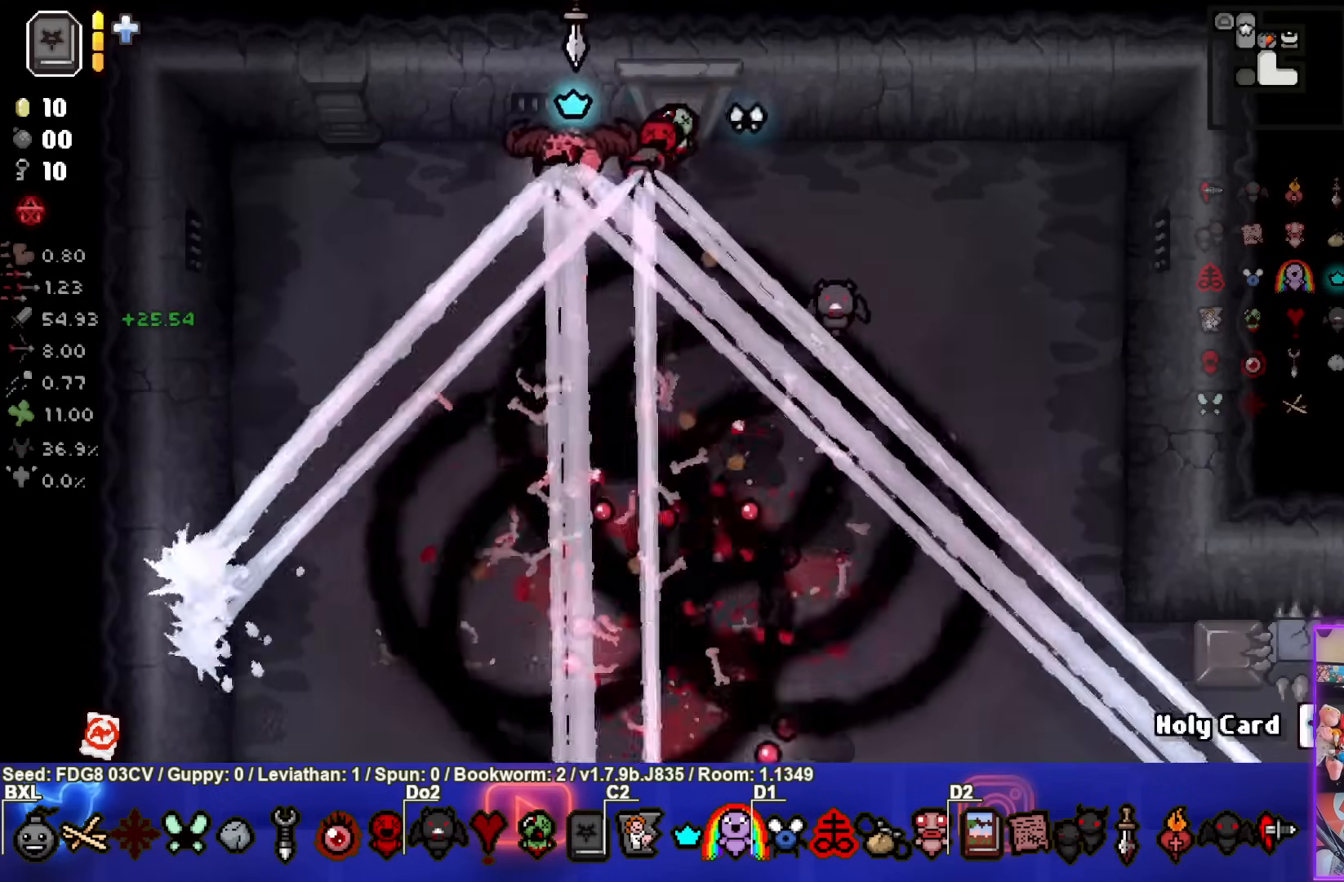
{"buttons": [], "left_stick": "down-left", "right_stick": "center", "events": [[183, "left_stick", "left"], [400, "left_stick", "down-left"]]}
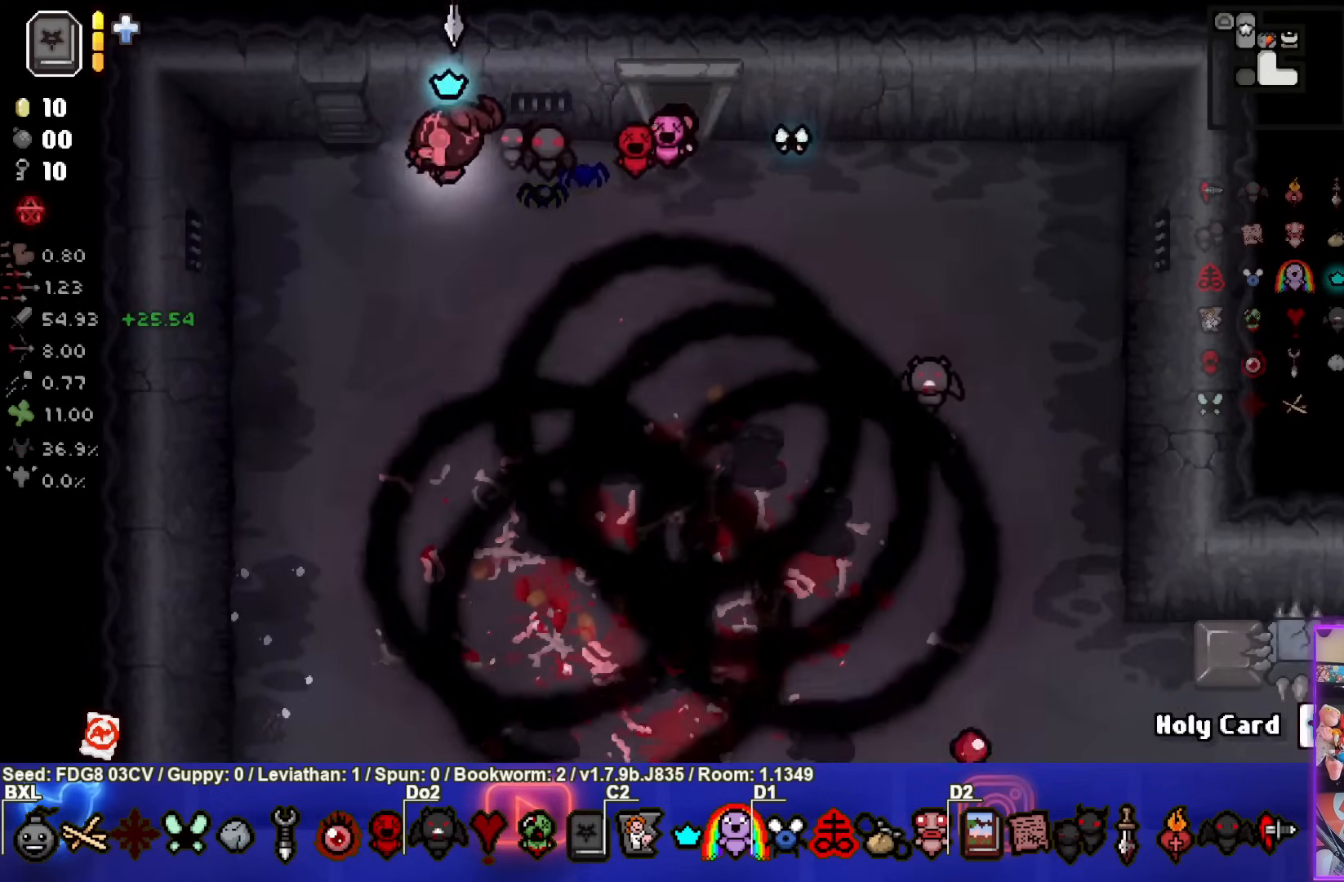
{"buttons": [], "left_stick": "down", "right_stick": "center", "events": [[50, "left_stick", "down"]]}
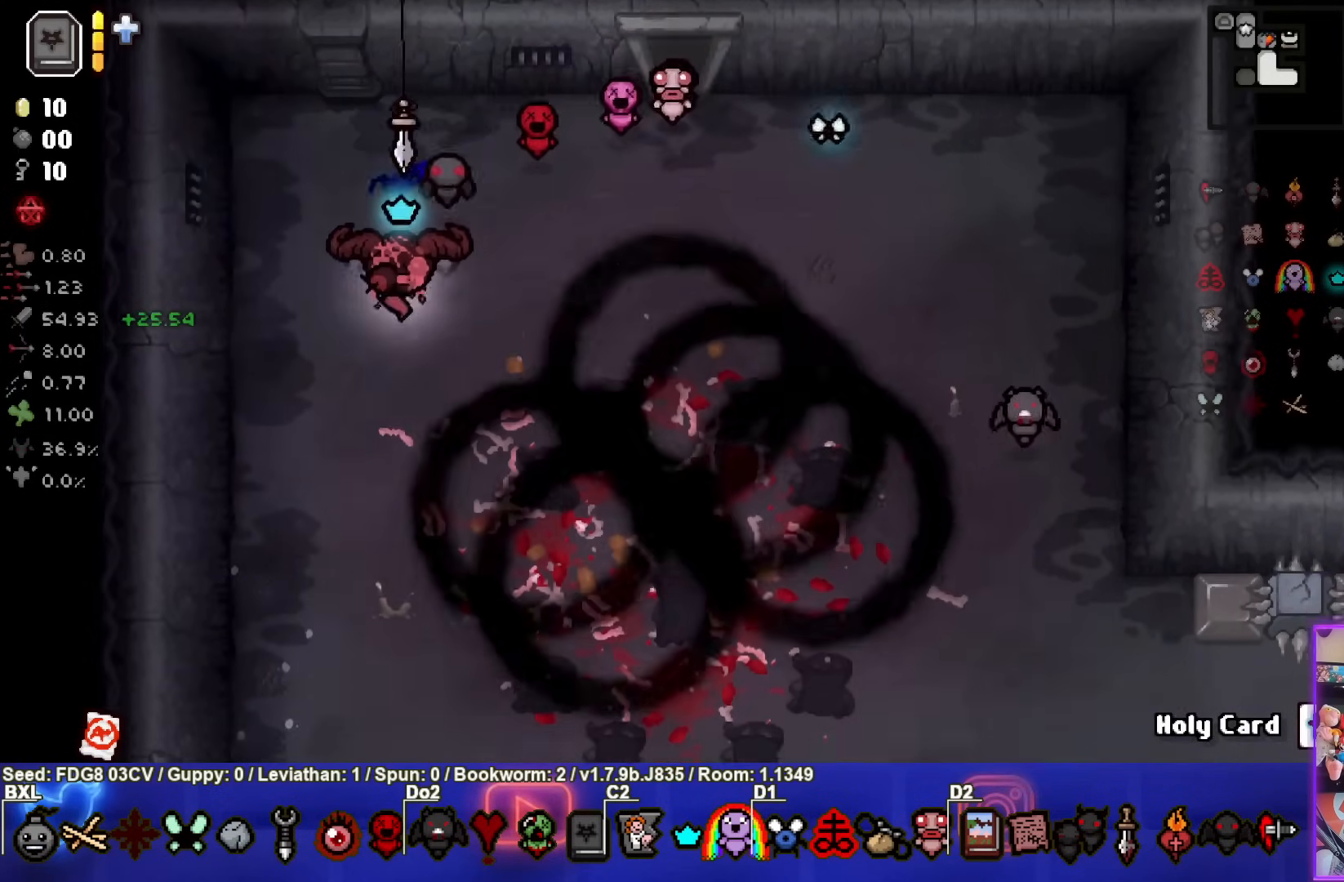
{"buttons": ["SQUARE"], "left_stick": "down-left", "right_stick": "center", "events": [[133, "SQUARE", "down"], [250, "left_stick", "down-left"]]}
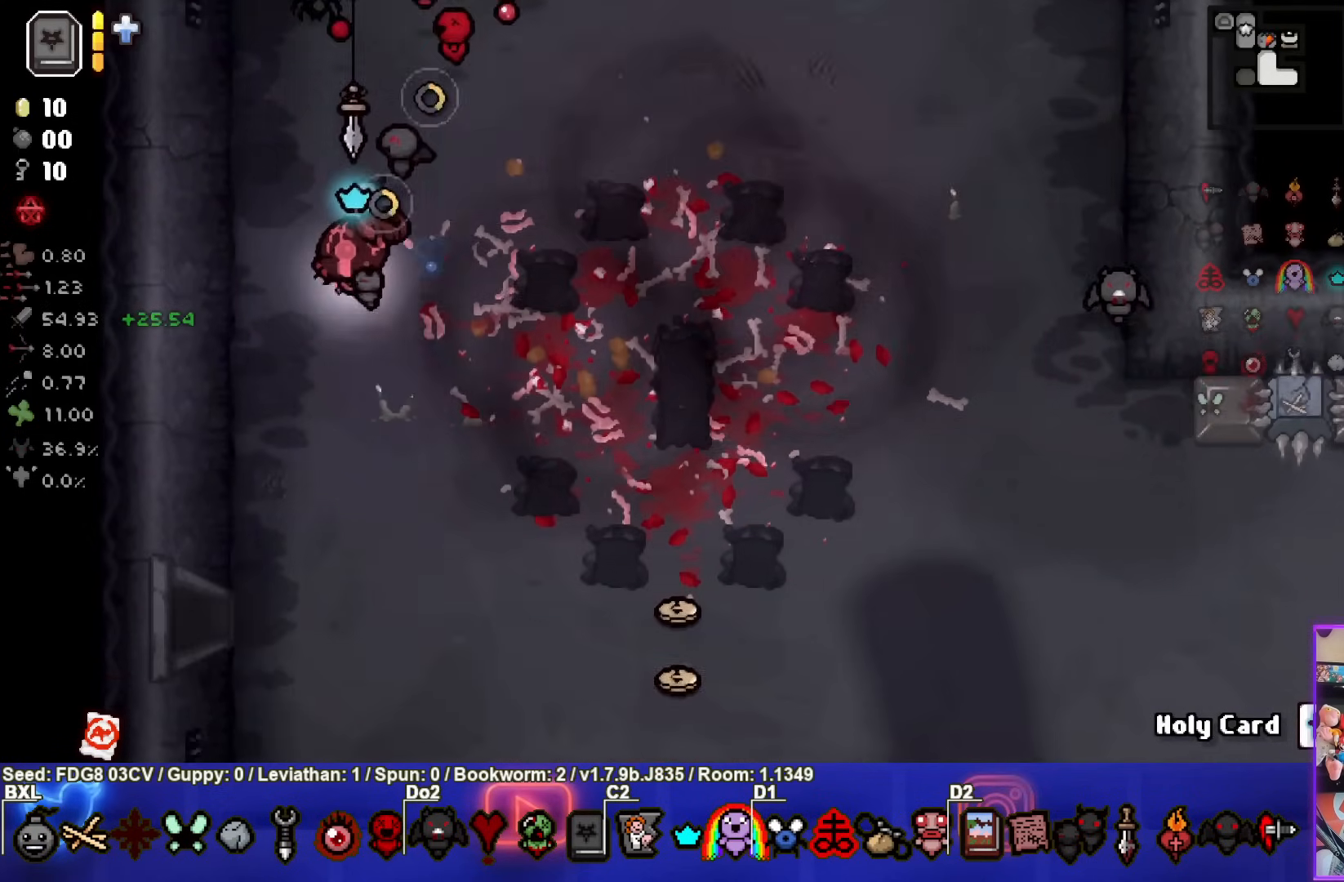
{"buttons": ["SQUARE"], "left_stick": "down-right", "right_stick": "center", "events": [[33, "left_stick", "down"], [283, "left_stick", "down-right"]]}
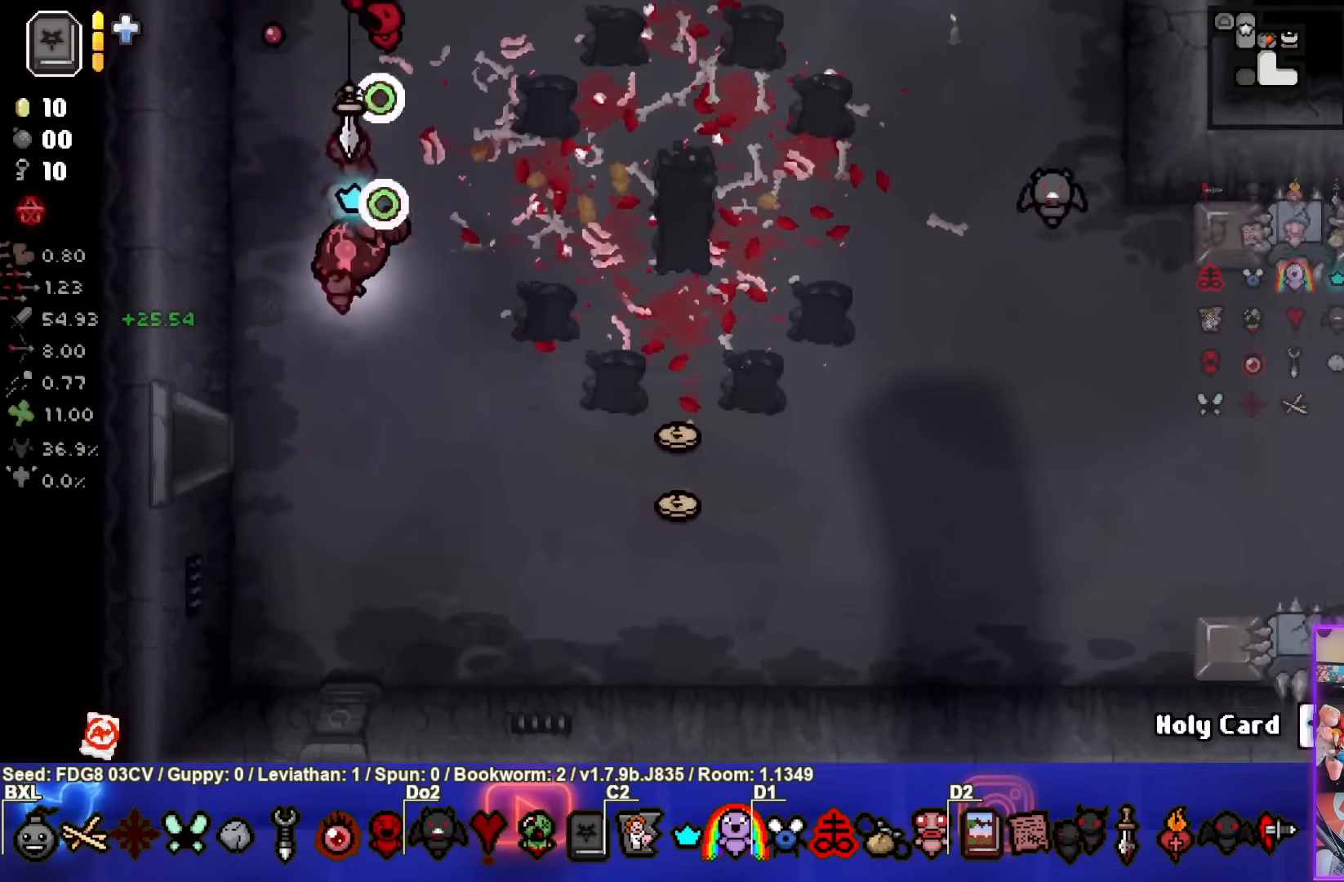
{"buttons": ["SQUARE"], "left_stick": "down-right", "right_stick": "center", "events": []}
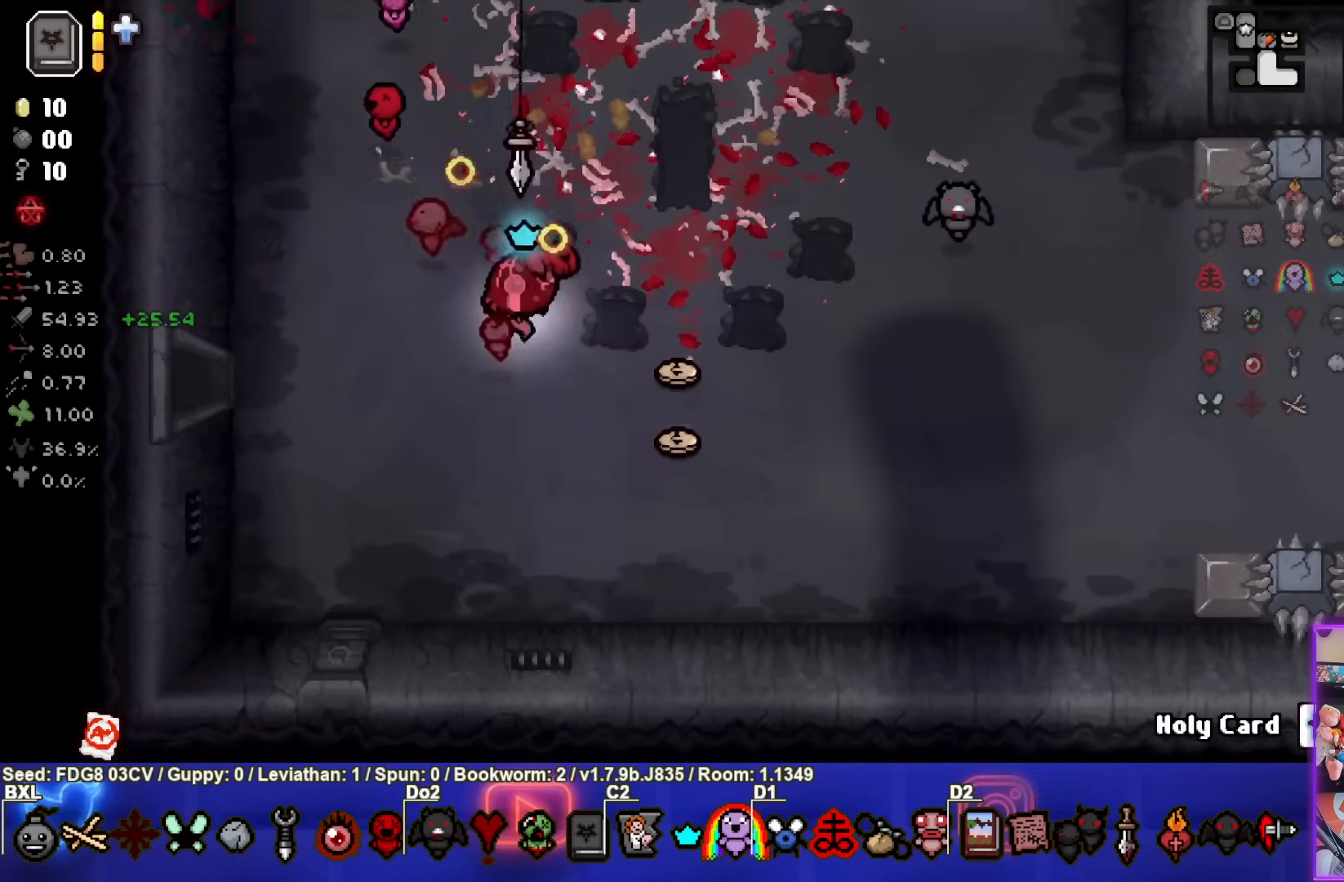
{"buttons": ["SQUARE"], "left_stick": "down-left", "right_stick": "center", "events": [[433, "left_stick", "down-left"]]}
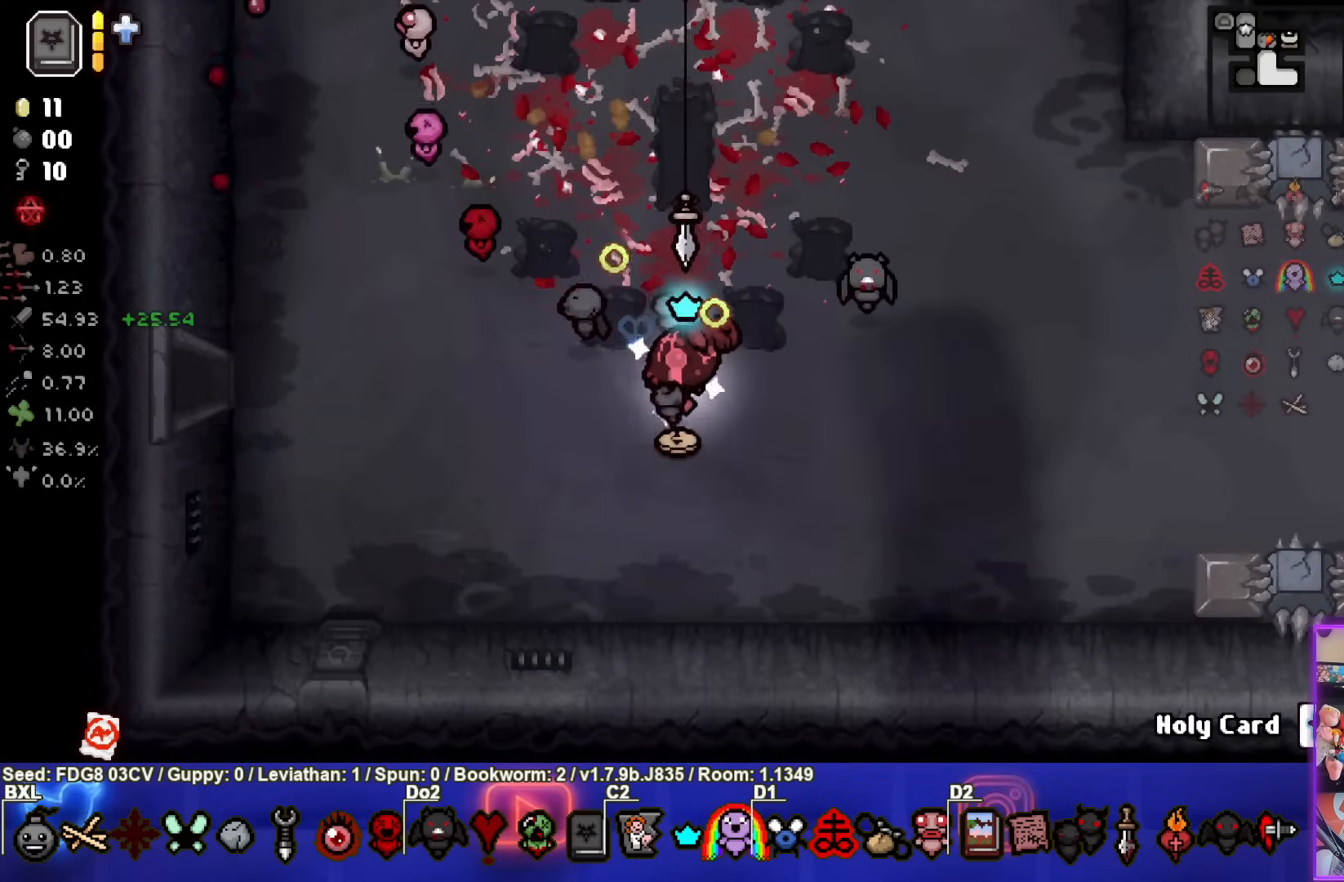
{"buttons": ["SQUARE"], "left_stick": "left", "right_stick": "center", "events": [[83, "left_stick", "left"]]}
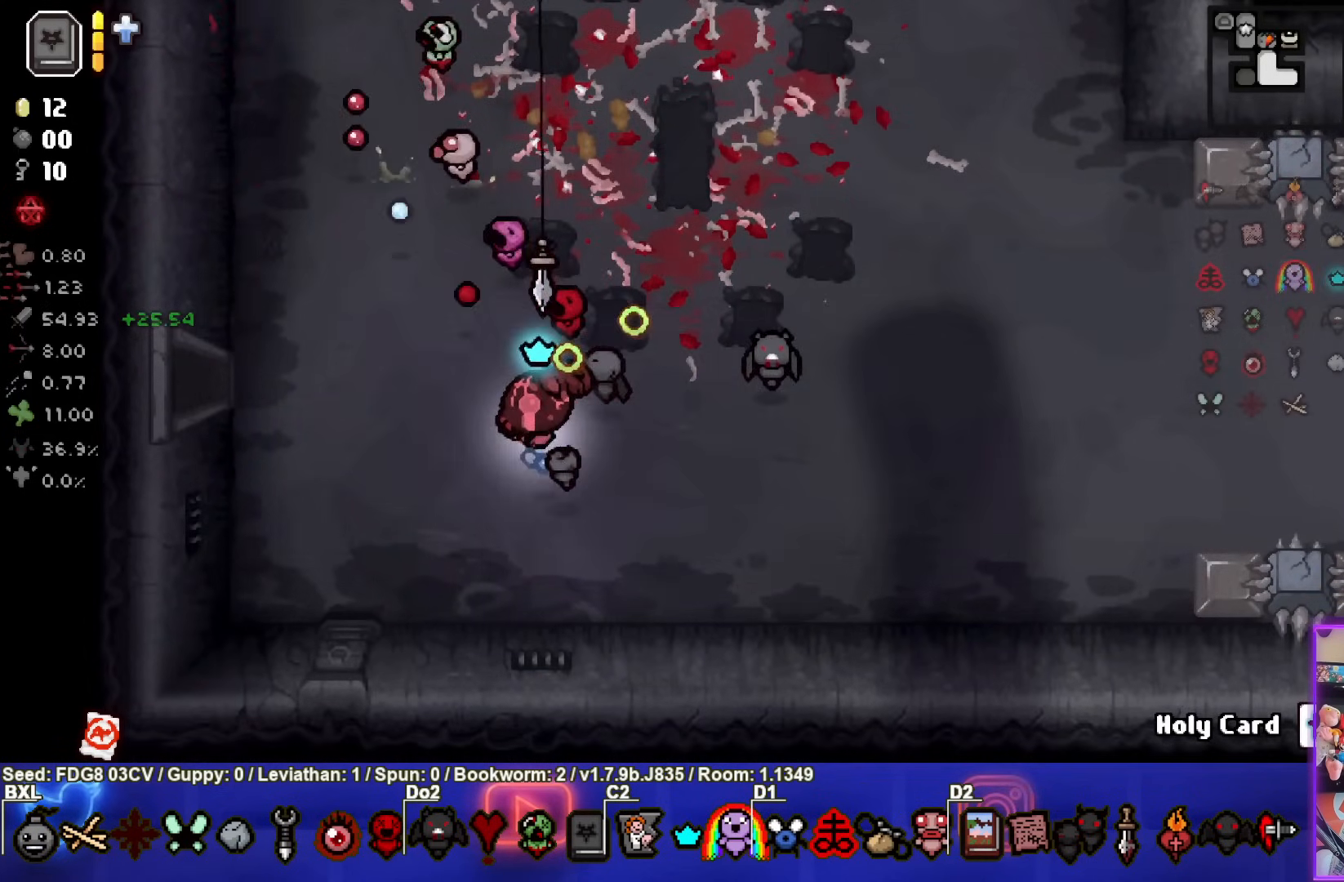
{"buttons": ["SQUARE"], "left_stick": "left", "right_stick": "center", "events": []}
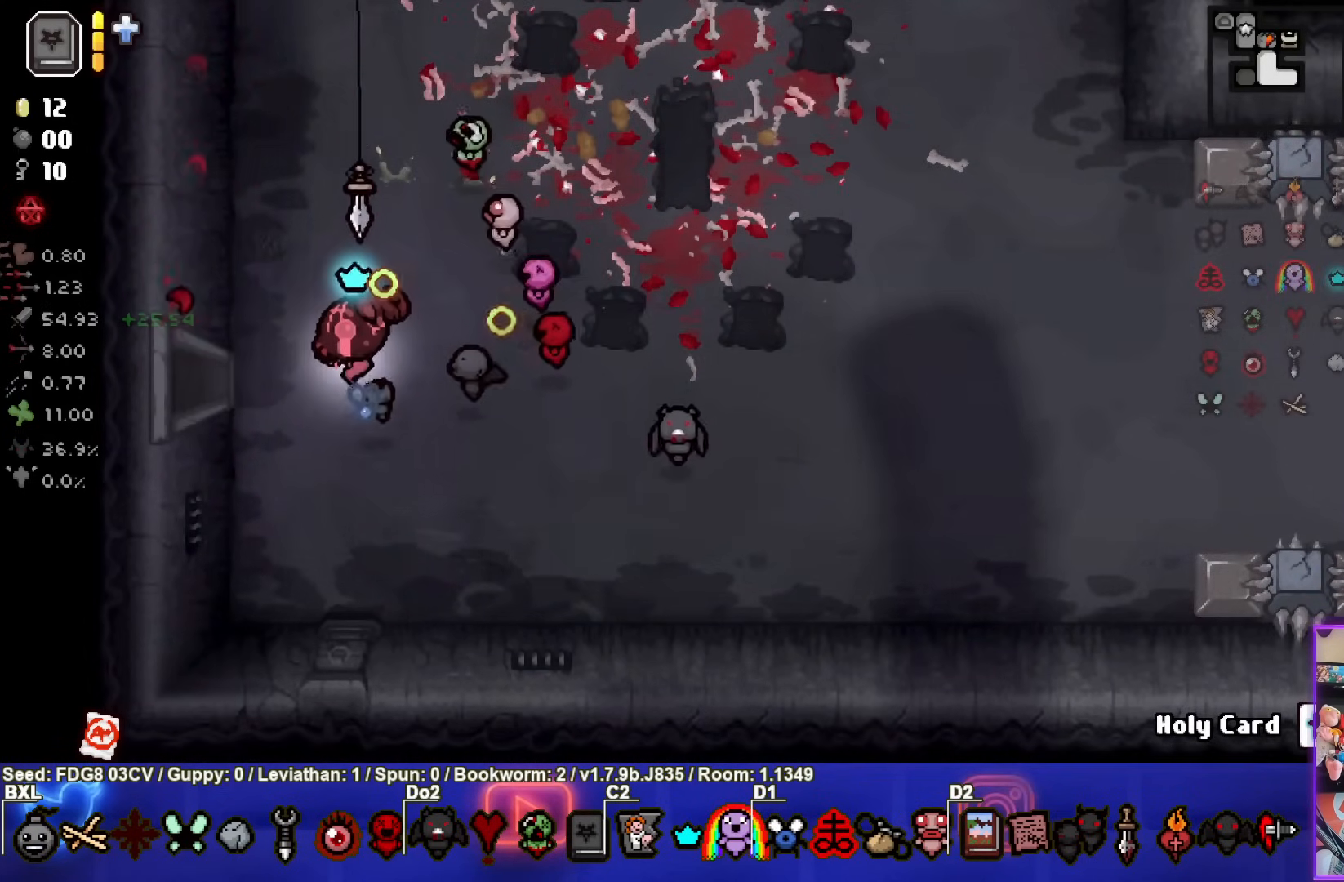
{"buttons": ["SQUARE"], "left_stick": "left", "right_stick": "center", "events": []}
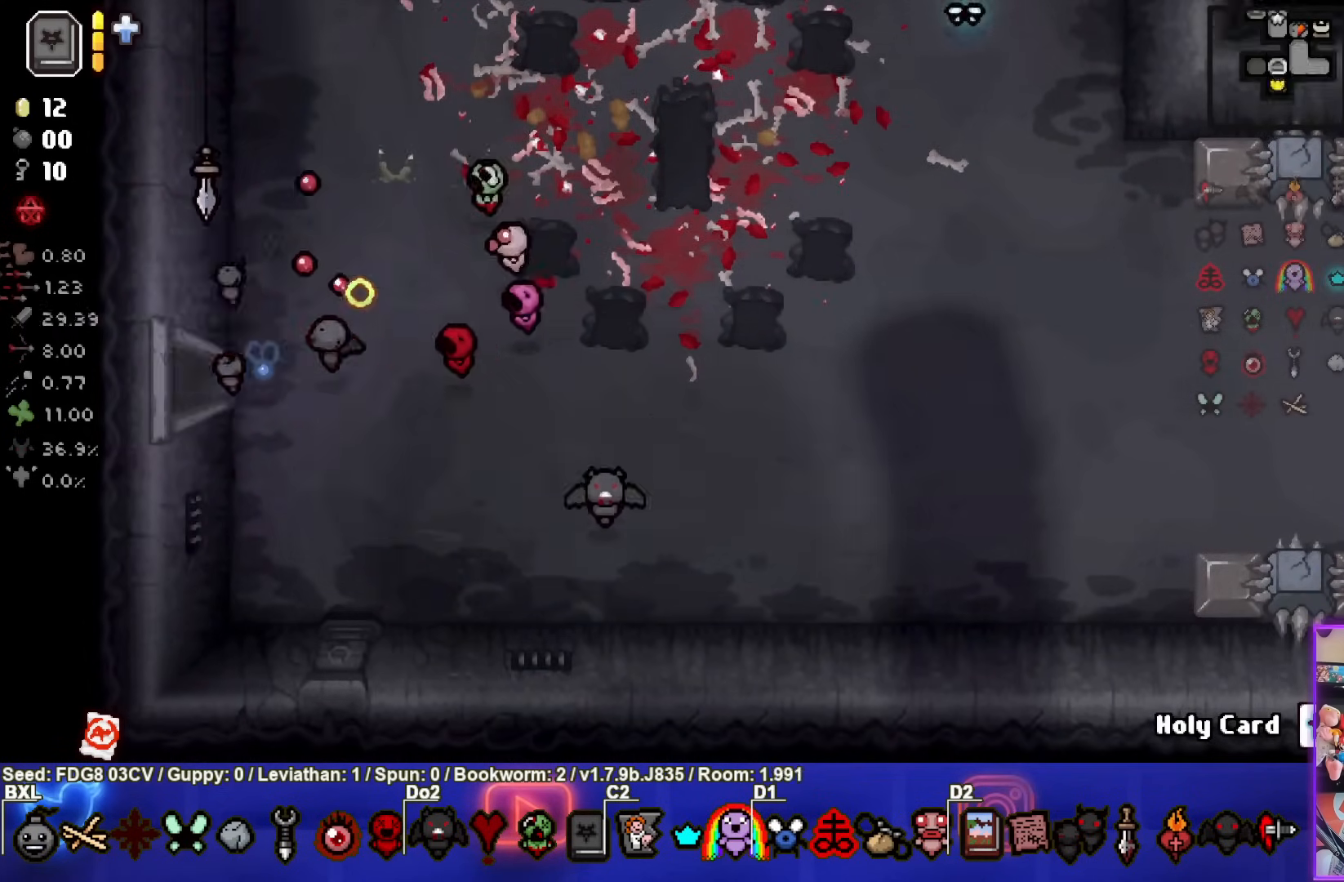
{"buttons": ["SQUARE"], "left_stick": "center", "right_stick": "center", "events": [[33, "left_stick", "center"]]}
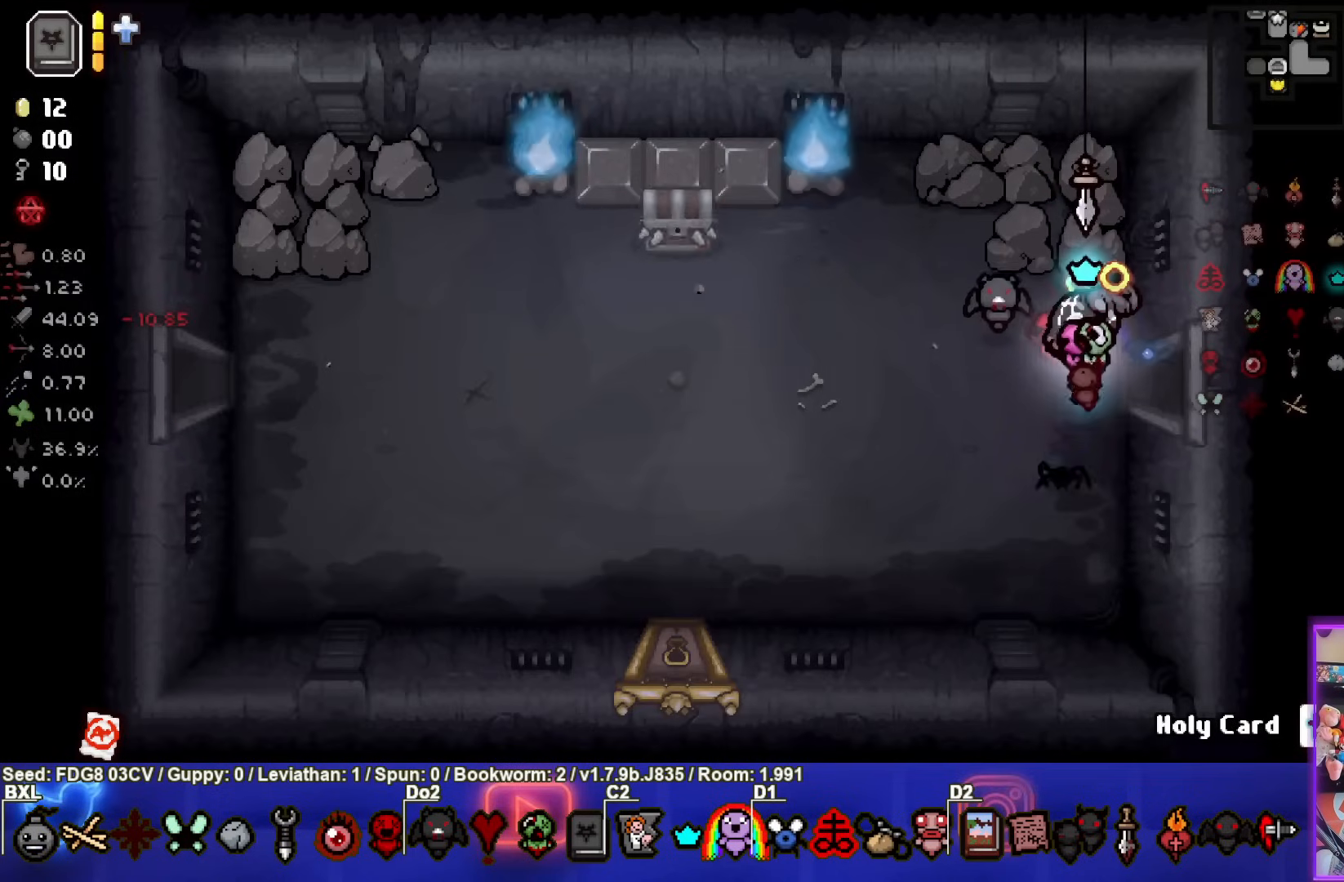
{"buttons": [], "left_stick": "down-left", "right_stick": "center", "events": [[133, "left_stick", "left"], [183, "SQUARE", "up"], [233, "left_stick", "down-left"]]}
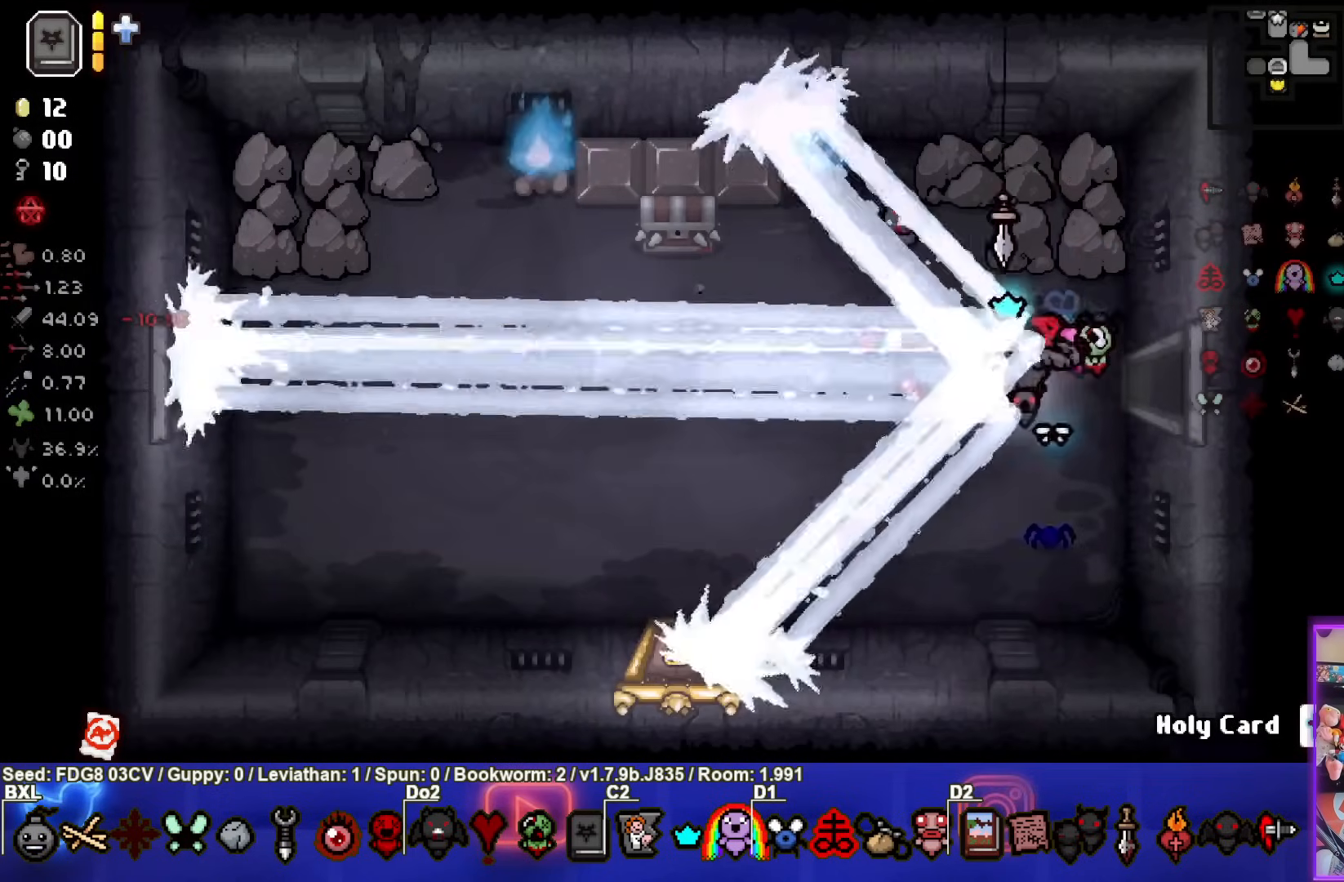
{"buttons": [], "left_stick": "down-left", "right_stick": "center", "events": []}
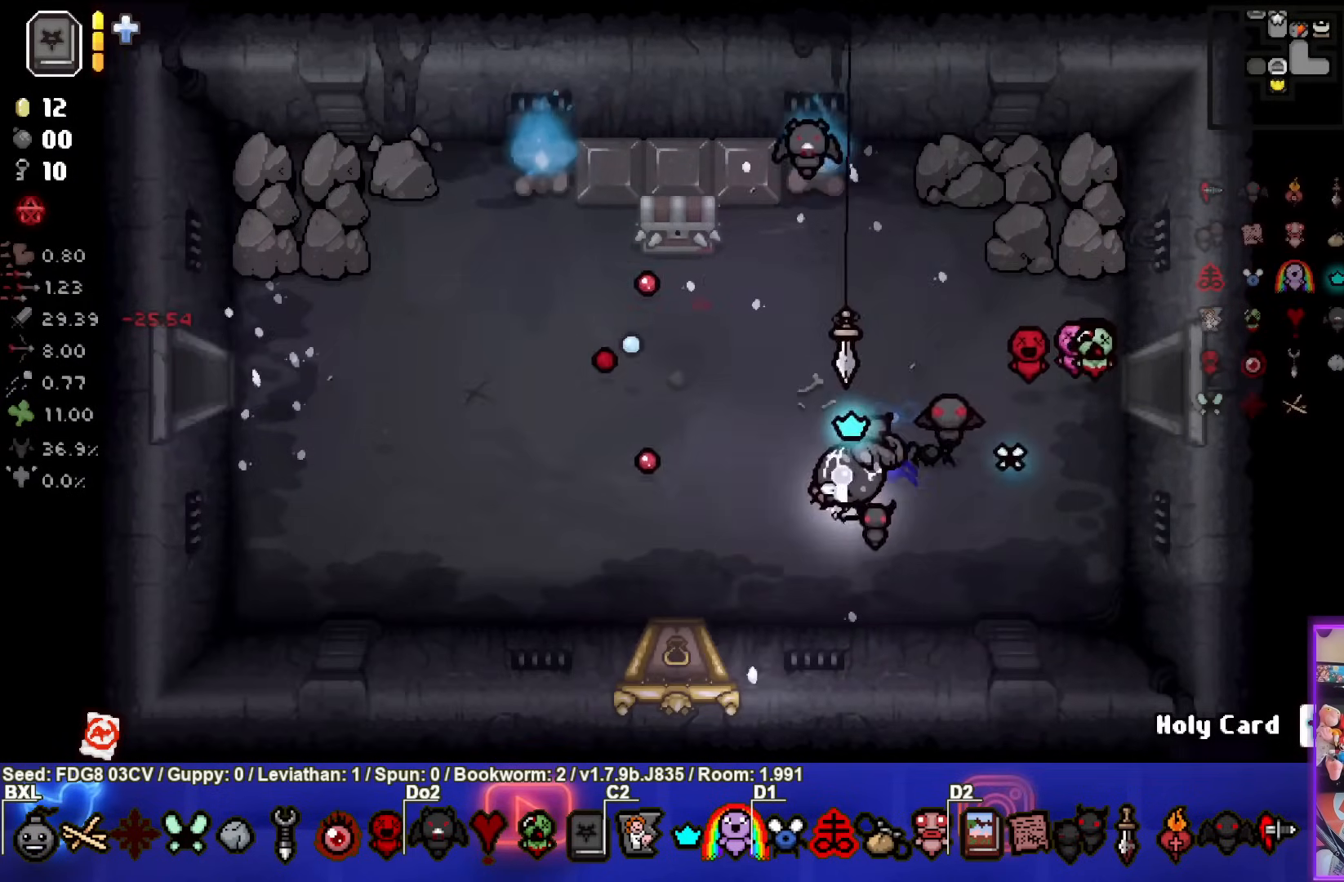
{"buttons": [], "left_stick": "down", "right_stick": "center", "events": [[383, "left_stick", "down"]]}
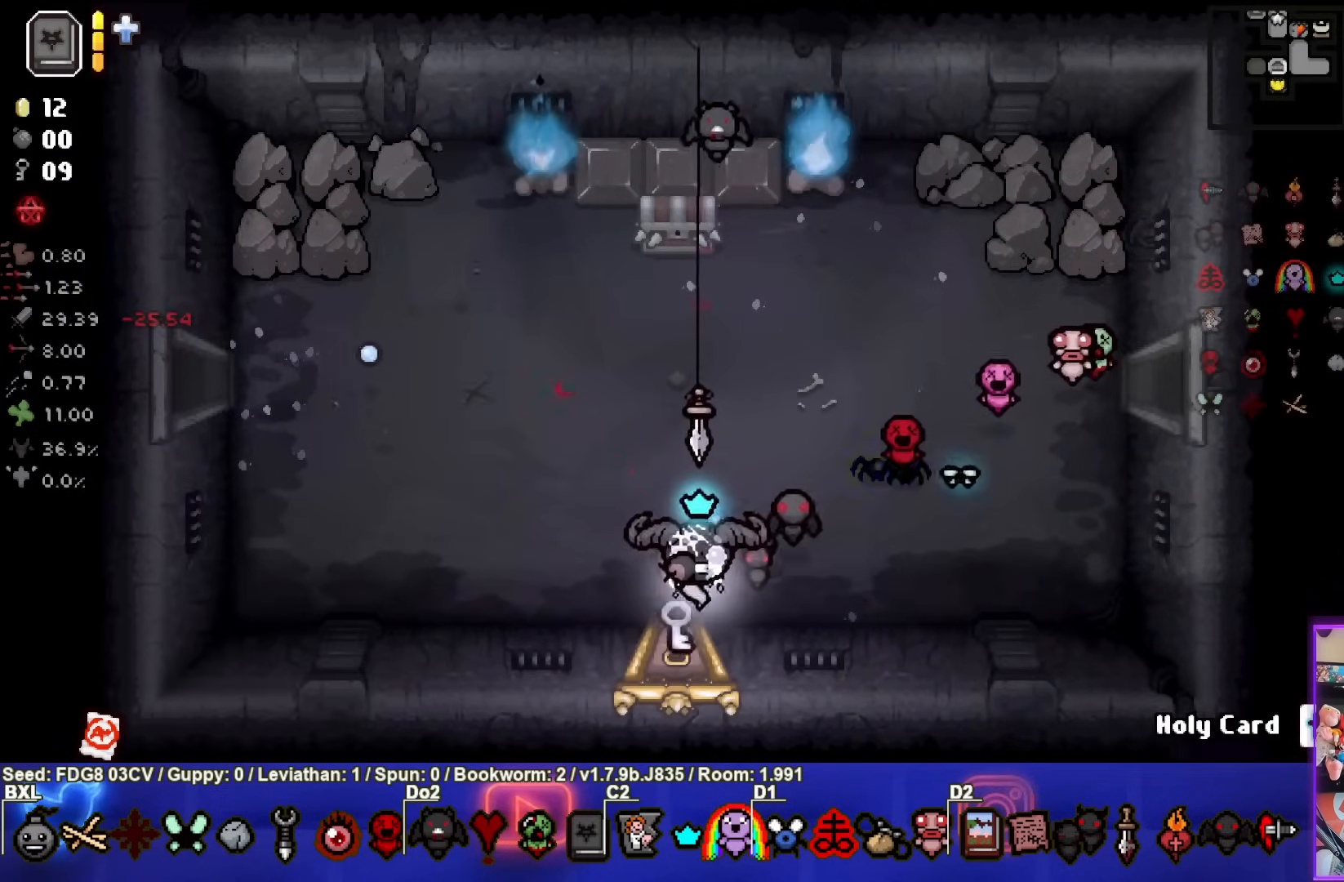
{"buttons": [], "left_stick": "center", "right_stick": "center", "events": [[233, "left_stick", "center"]]}
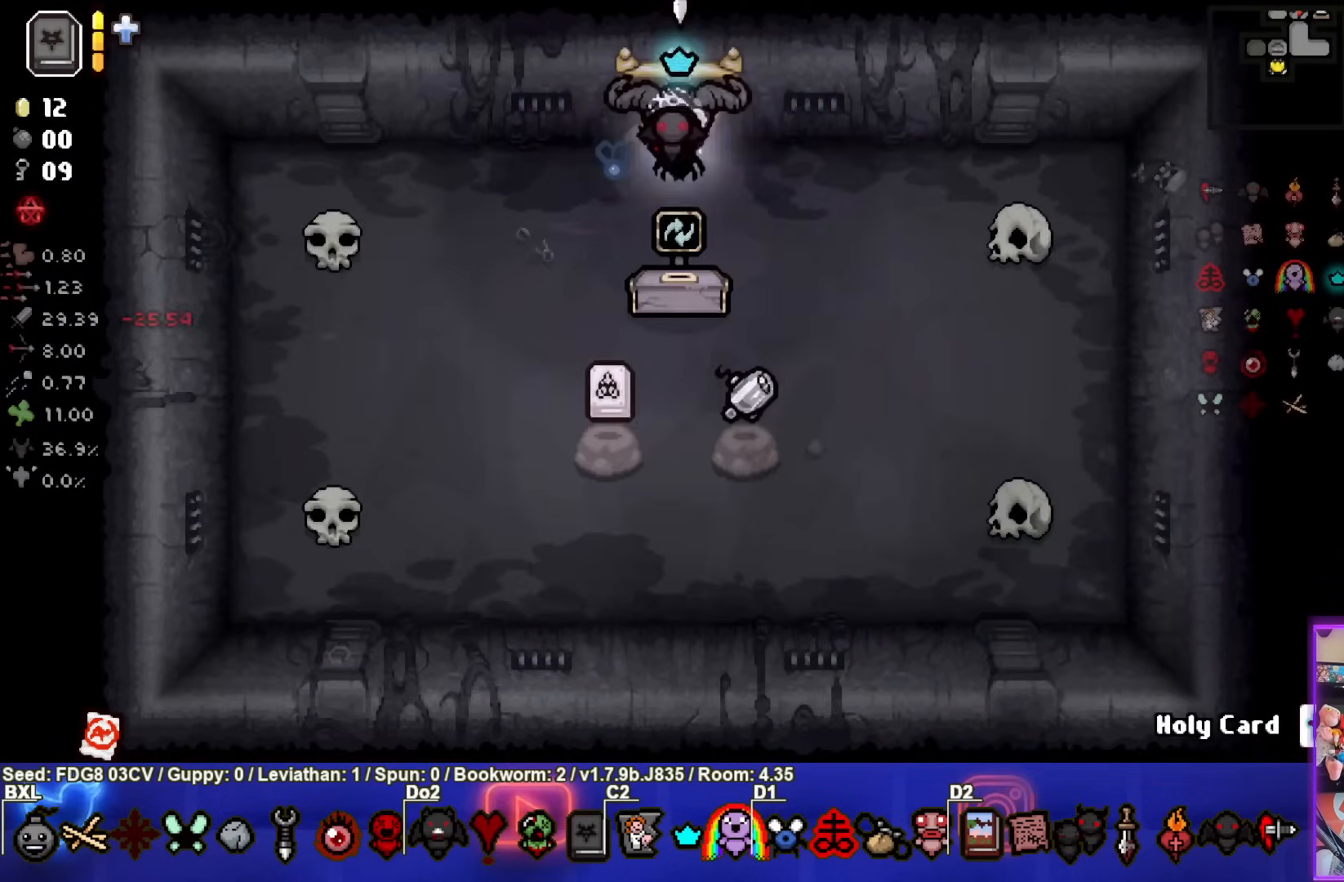
{"buttons": [], "left_stick": "left", "right_stick": "center", "events": [[350, "left_stick", "left"]]}
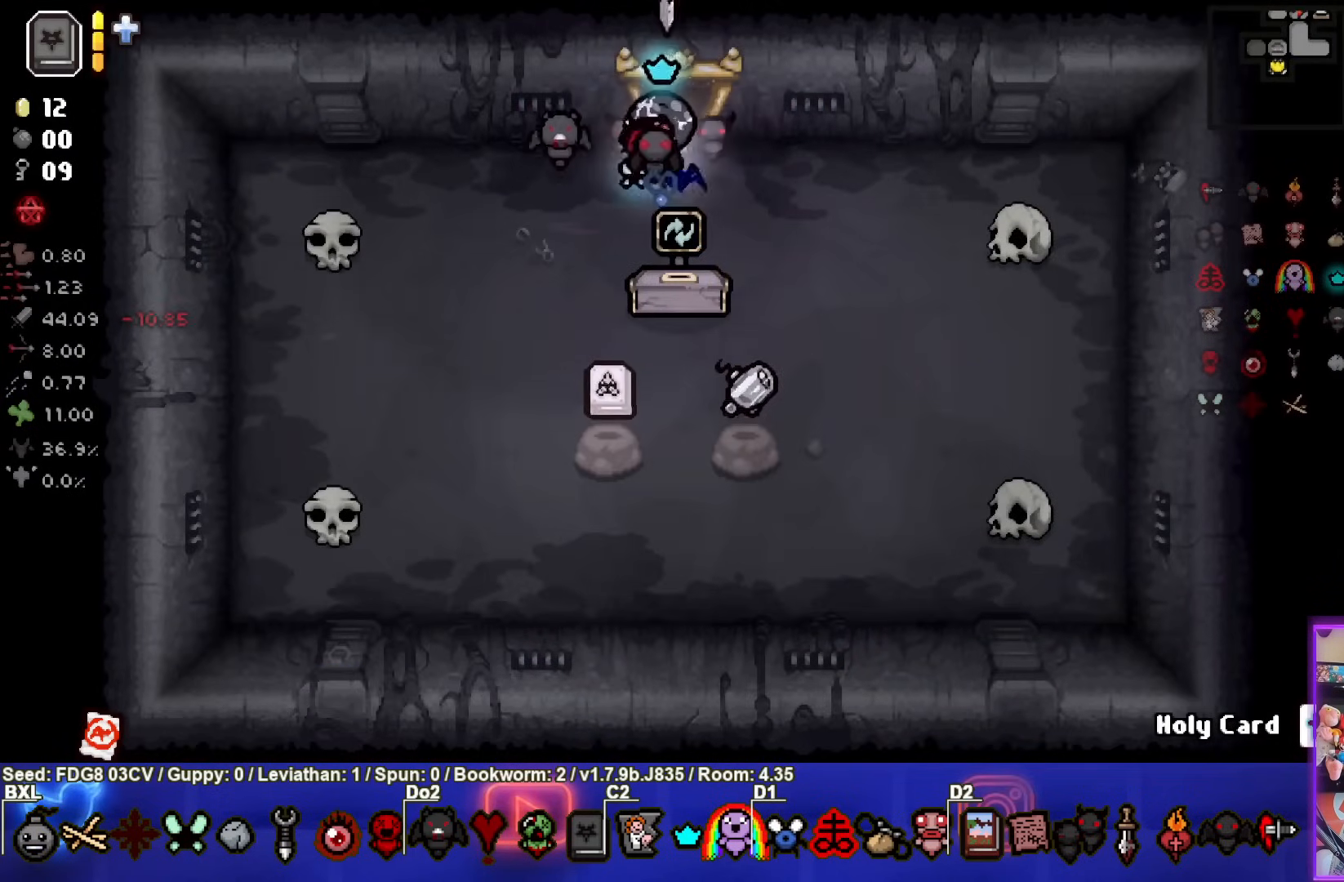
{"buttons": [], "left_stick": "down", "right_stick": "center", "events": [[83, "left_stick", "down-left"], [417, "left_stick", "down"]]}
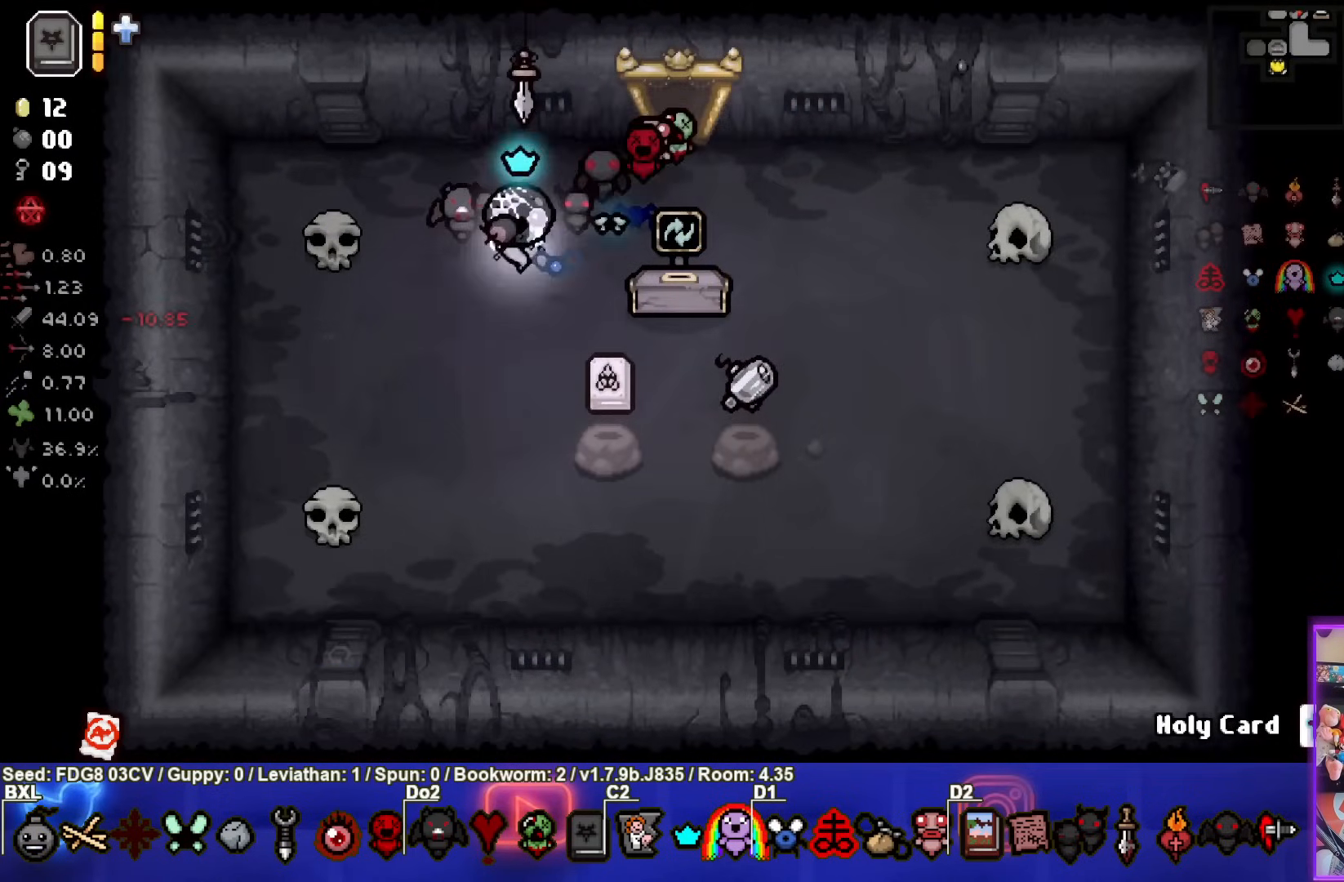
{"buttons": [], "left_stick": "center", "right_stick": "center", "events": [[100, "left_stick", "center"]]}